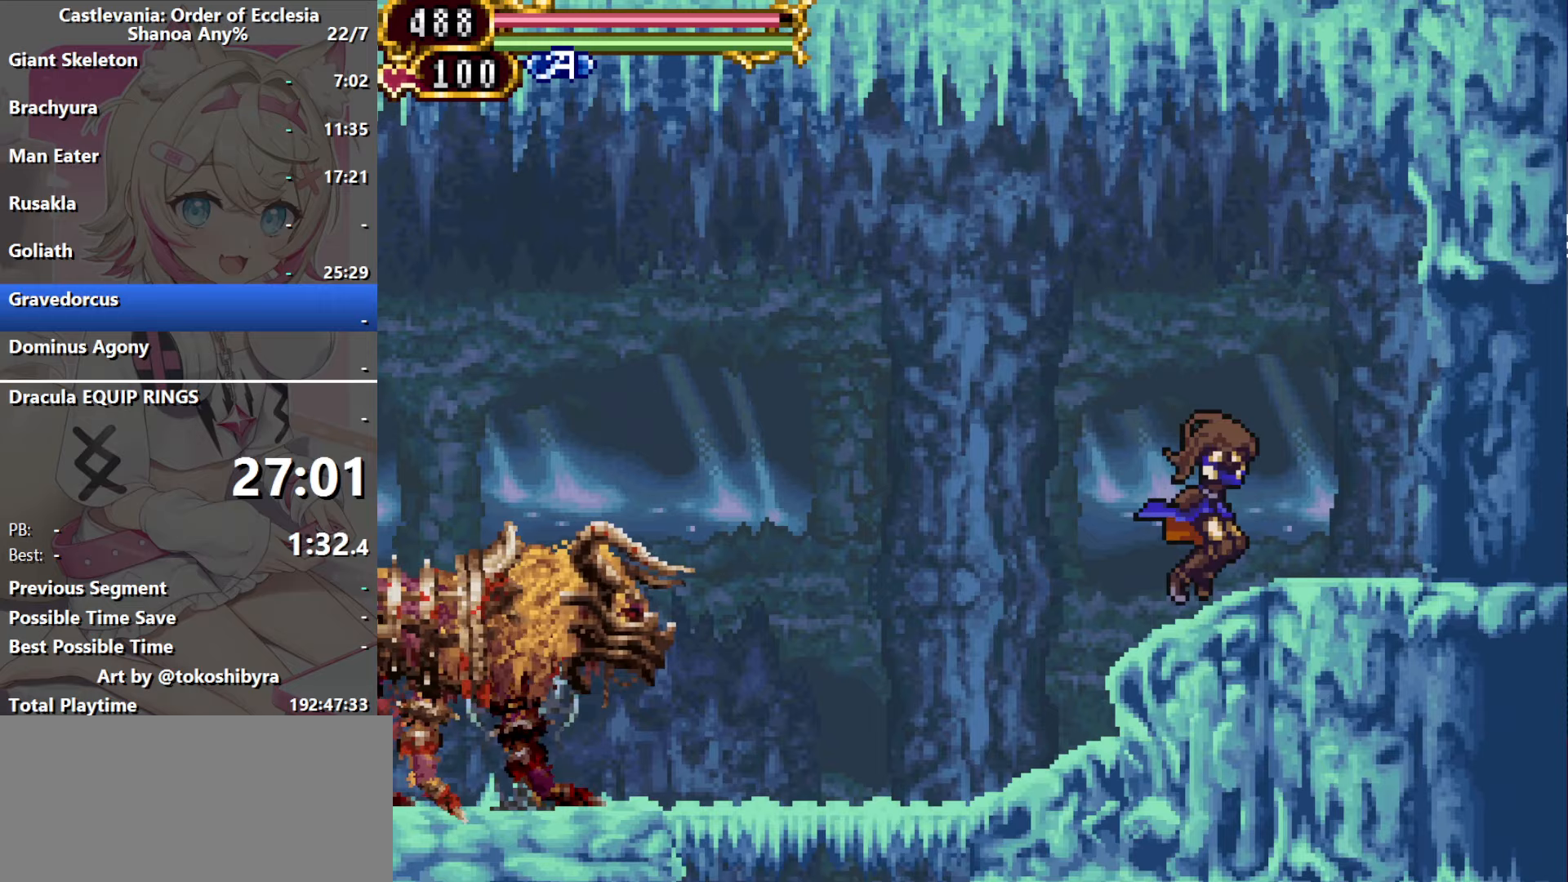
Gameplay with a controller (Nintendo layout); each line is a JSON object with the inputs held at the frame after it (dt_ms = milliseconds from this image to that frame). "events" lists button and stick changes between this image and that frame as [ms after this image, input, new state], when the widget could be followed in between. Not read: L3 R3 X Y.
{"dt_ms": 133, "buttons": [], "events": [[33, "DPAD_RIGHT", "up"], [50, "DPAD_LEFT", "down"], [100, "DPAD_LEFT", "up"]]}
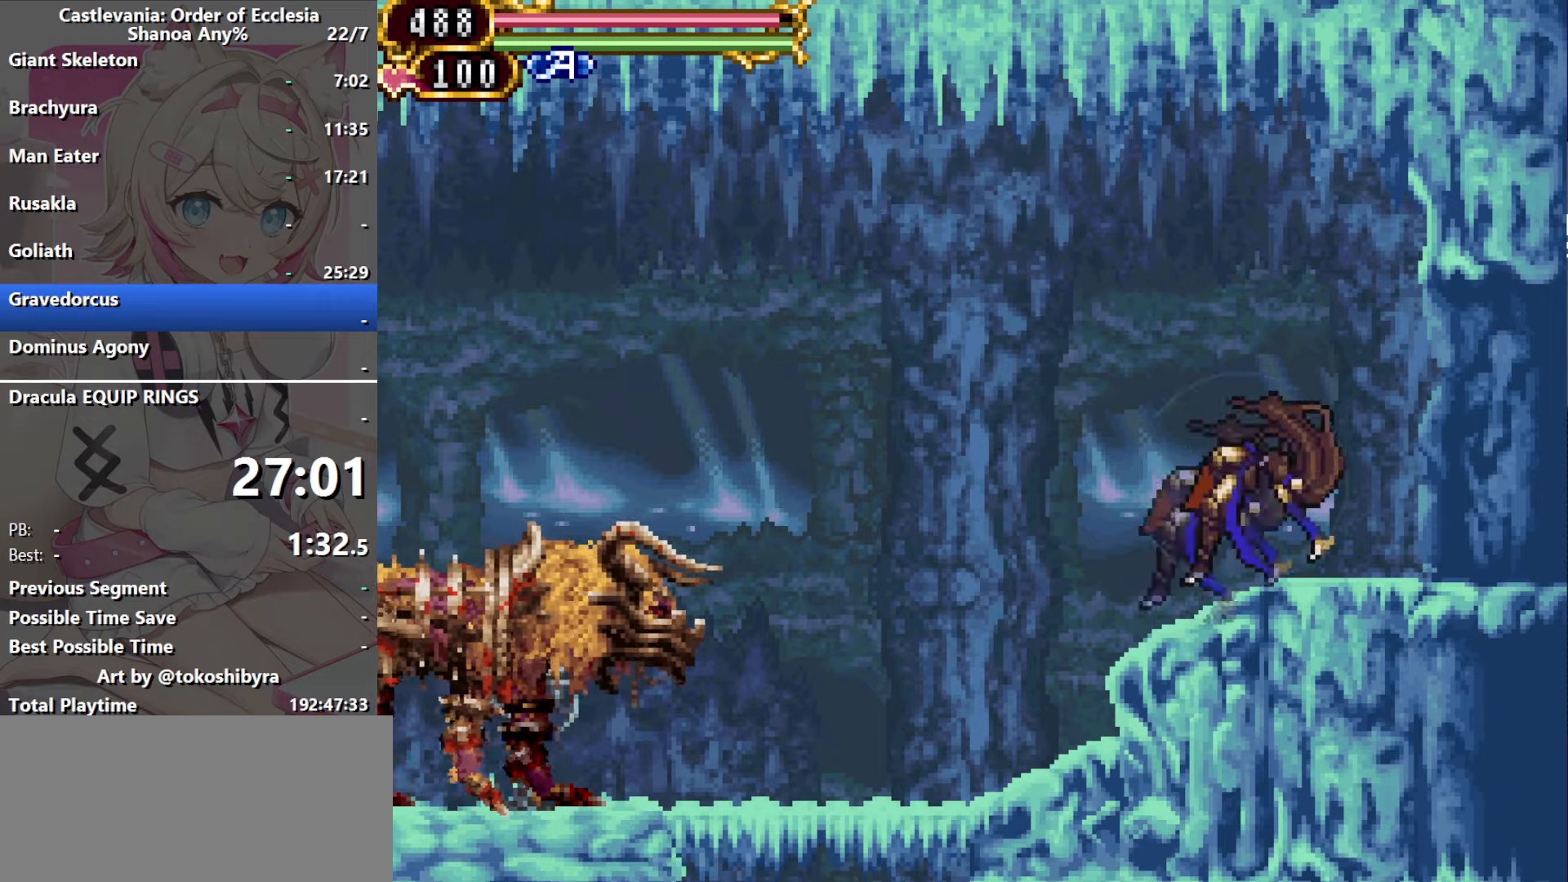
{"dt_ms": 500, "buttons": [], "events": []}
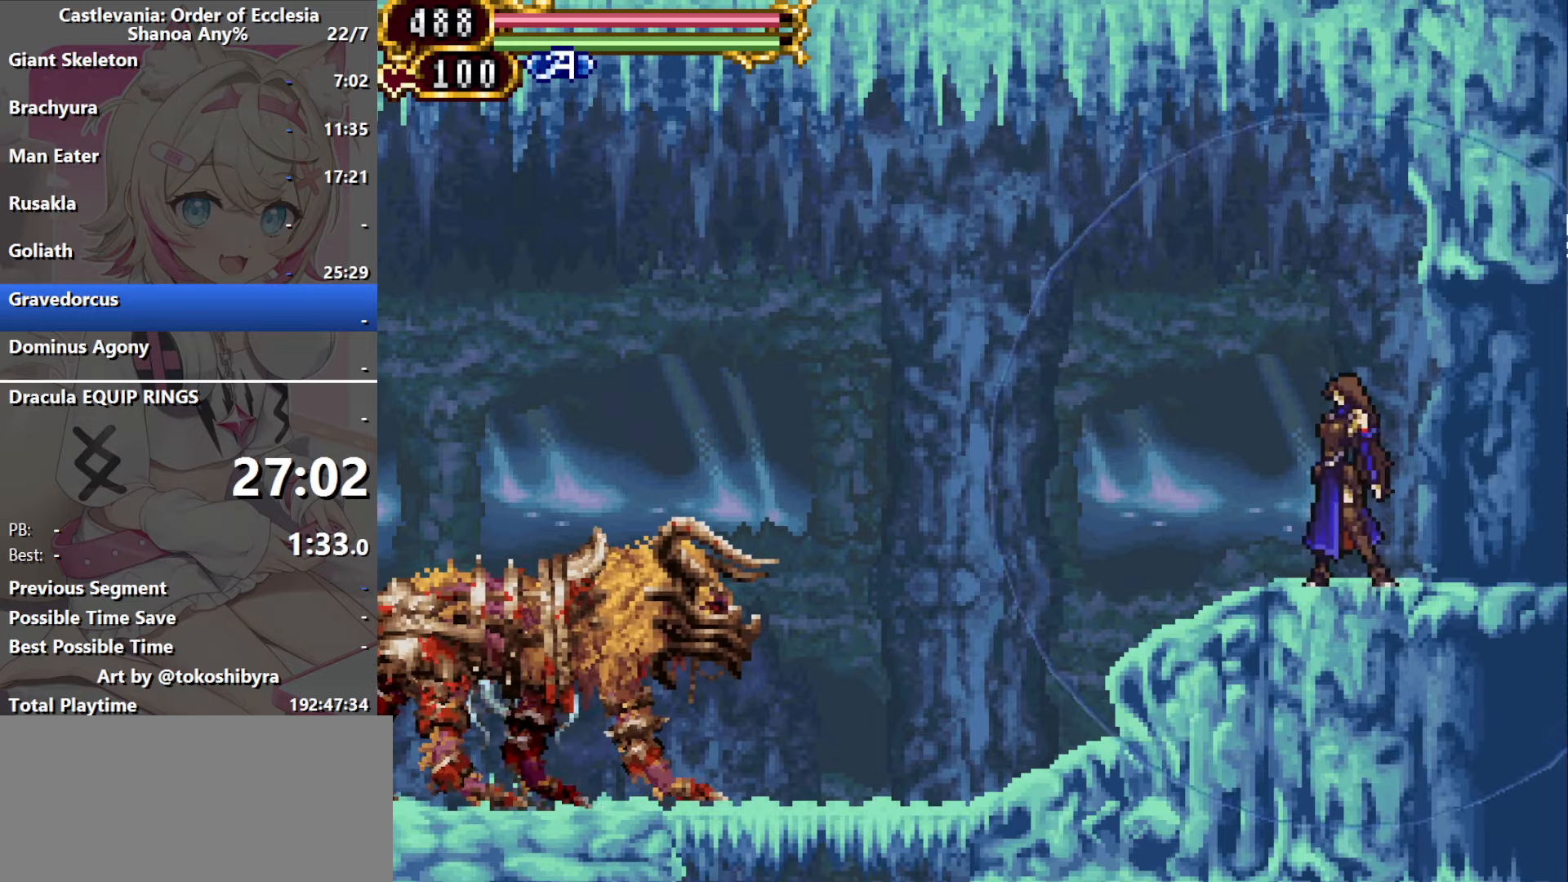
{"dt_ms": 500, "buttons": ["B", "DPAD_RIGHT"], "events": [[317, "DPAD_RIGHT", "down"], [434, "B", "down"]]}
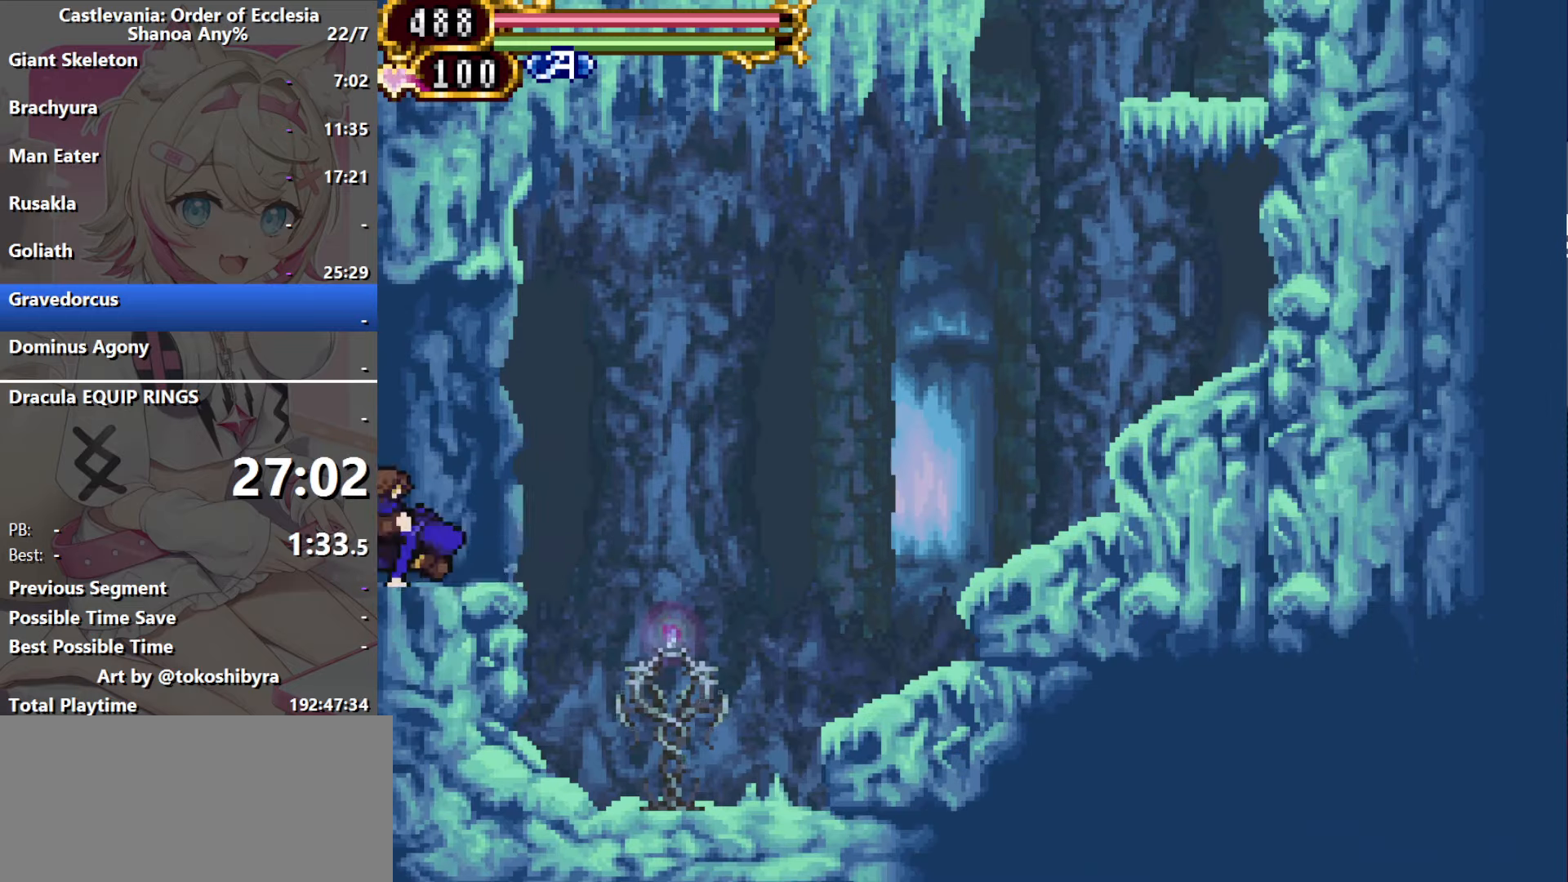
{"dt_ms": 500, "buttons": ["DPAD_RIGHT"], "events": [[84, "B", "up"]]}
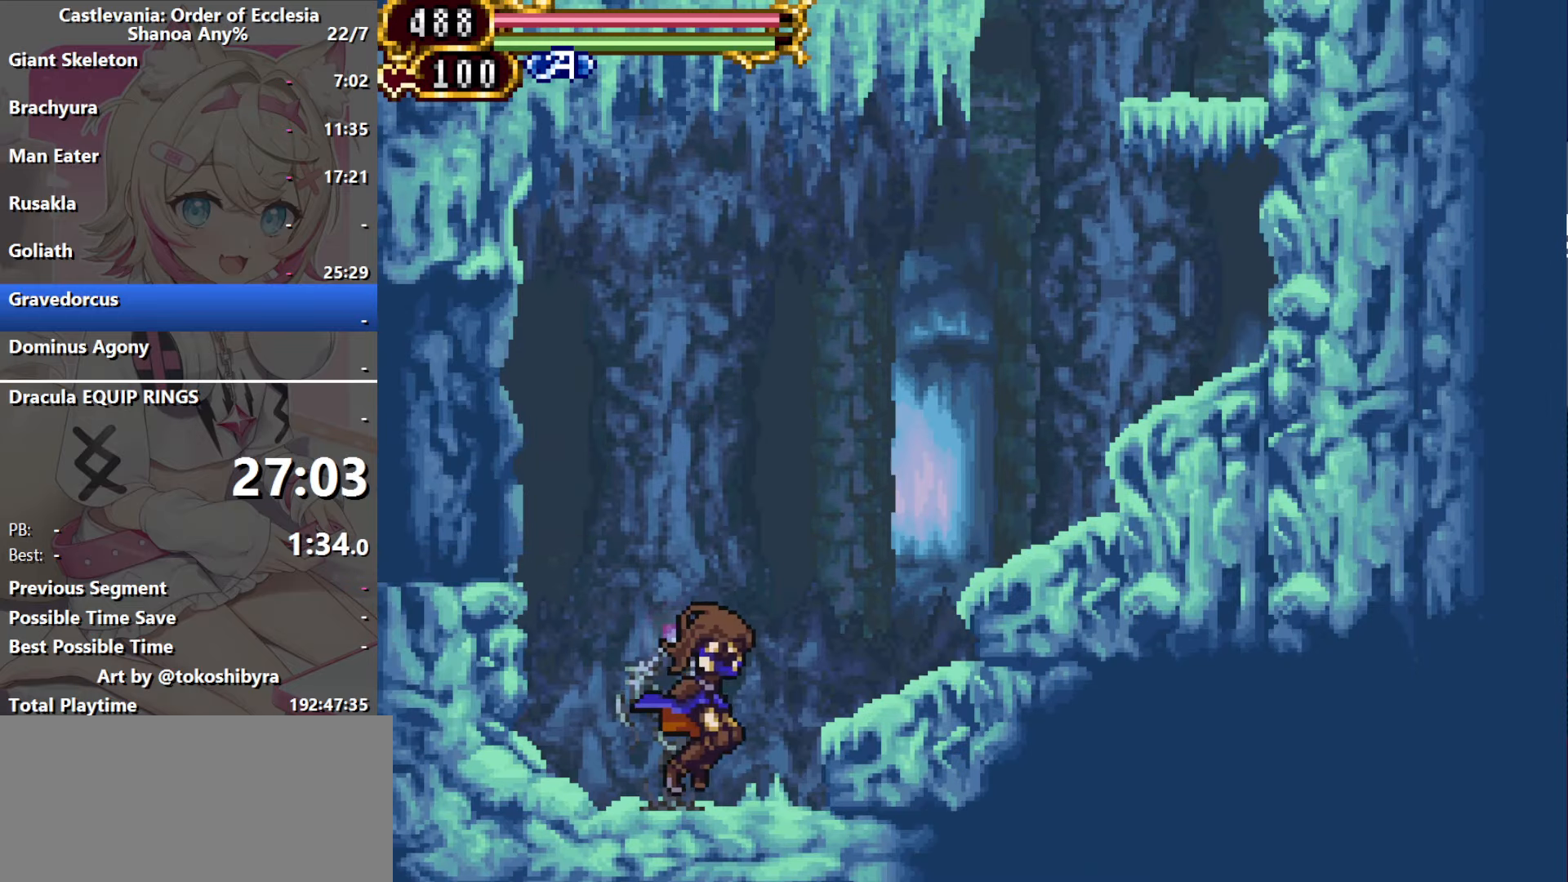
{"dt_ms": 500, "buttons": ["DPAD_RIGHT"], "events": [[134, "B", "down"], [434, "B", "up"]]}
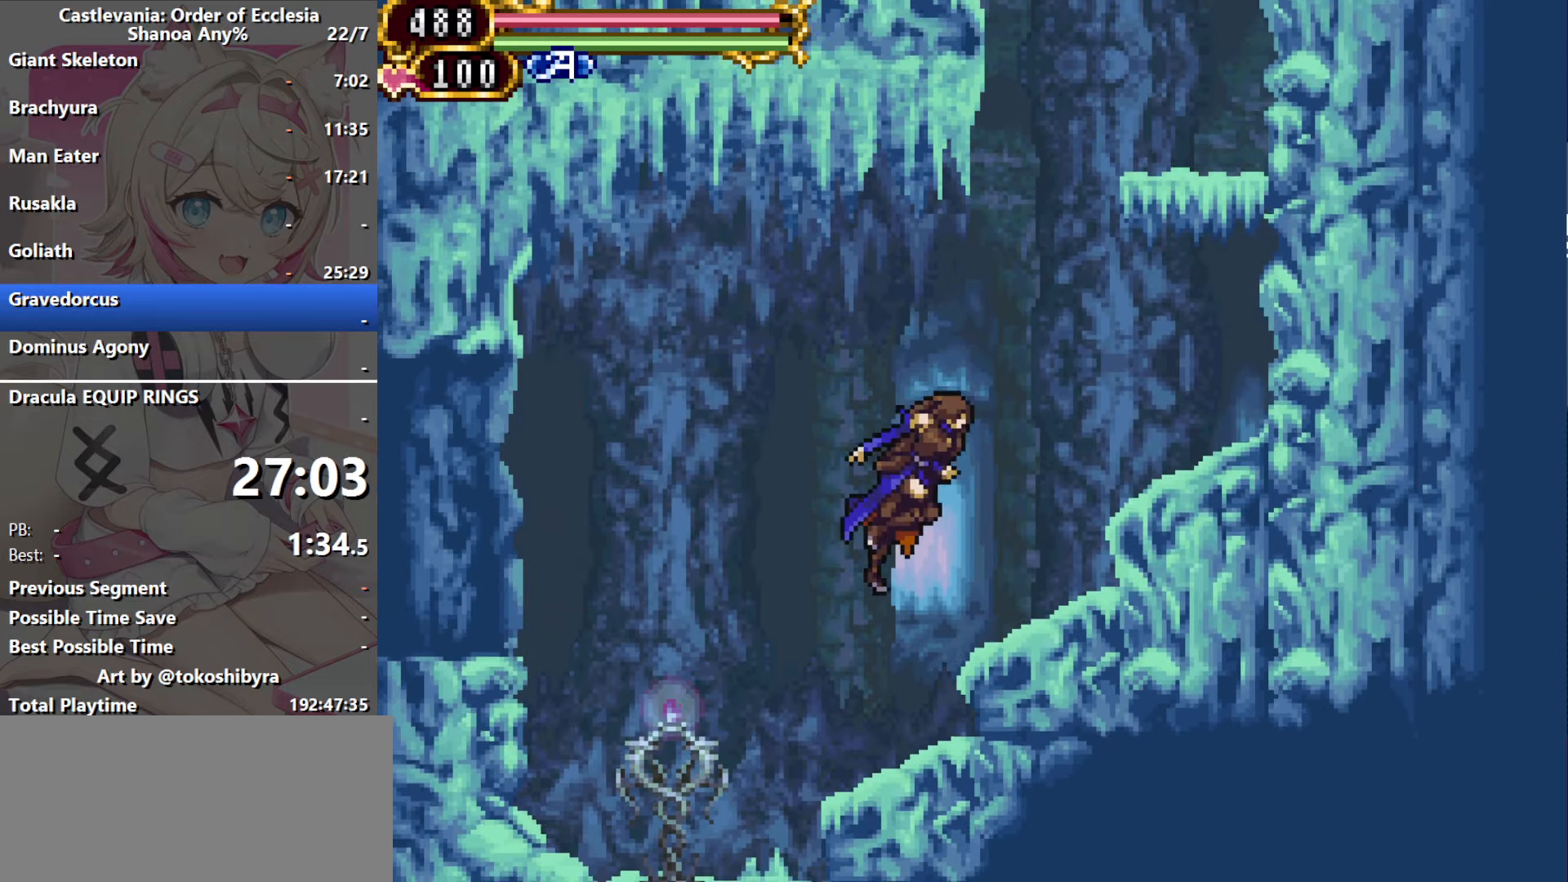
{"dt_ms": 500, "buttons": ["DPAD_RIGHT"], "events": [[67, "B", "down"], [267, "B", "up"]]}
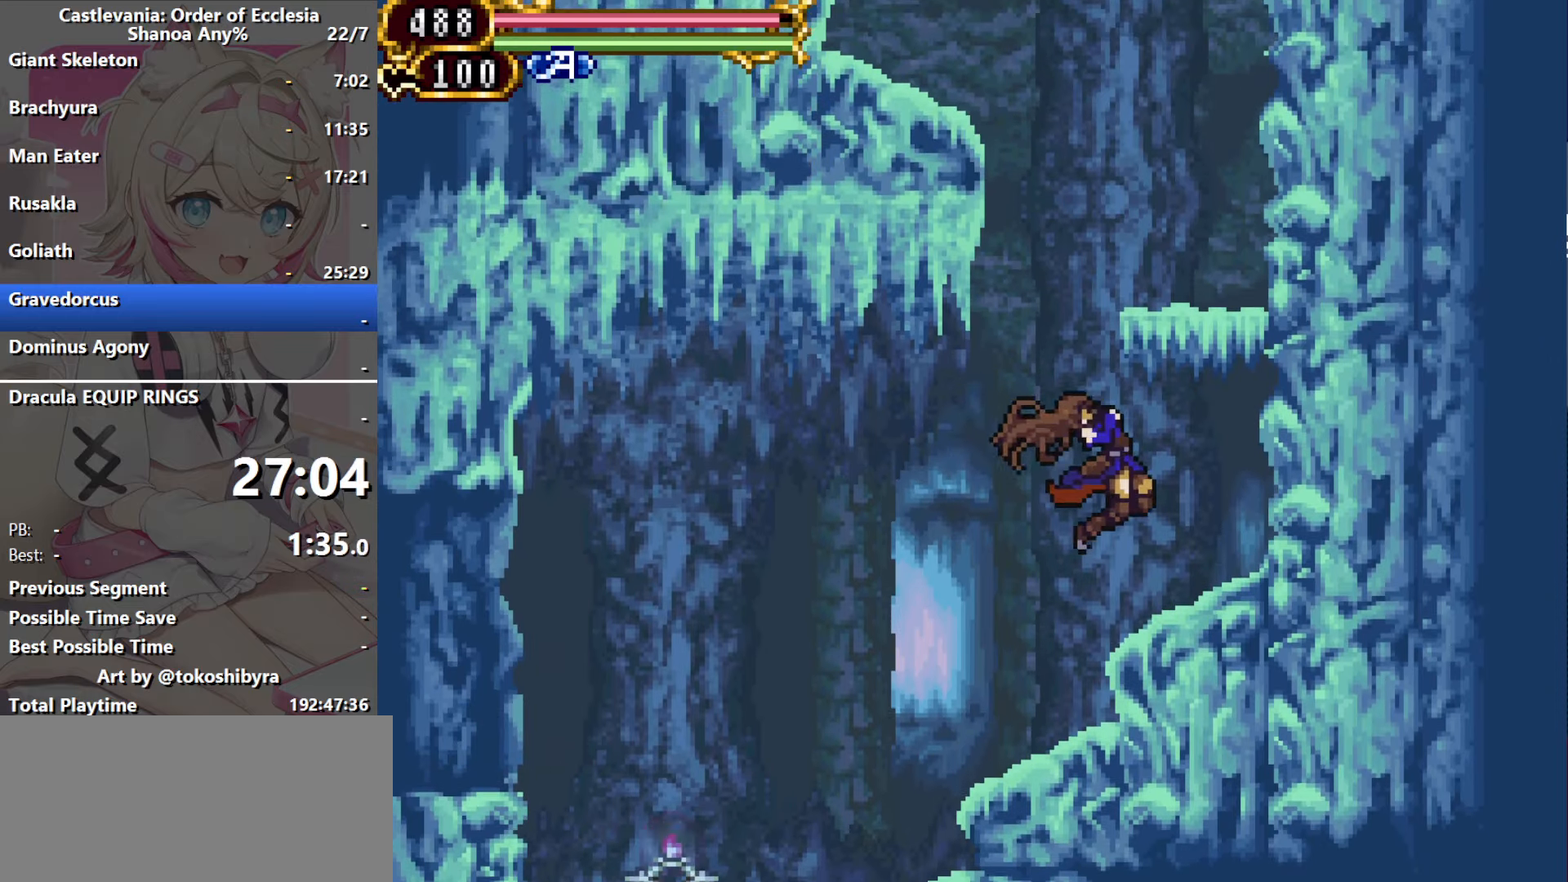
{"dt_ms": 500, "buttons": ["B", "DPAD_LEFT"], "events": [[117, "B", "down"], [117, "DPAD_RIGHT", "up"], [350, "DPAD_LEFT", "down"]]}
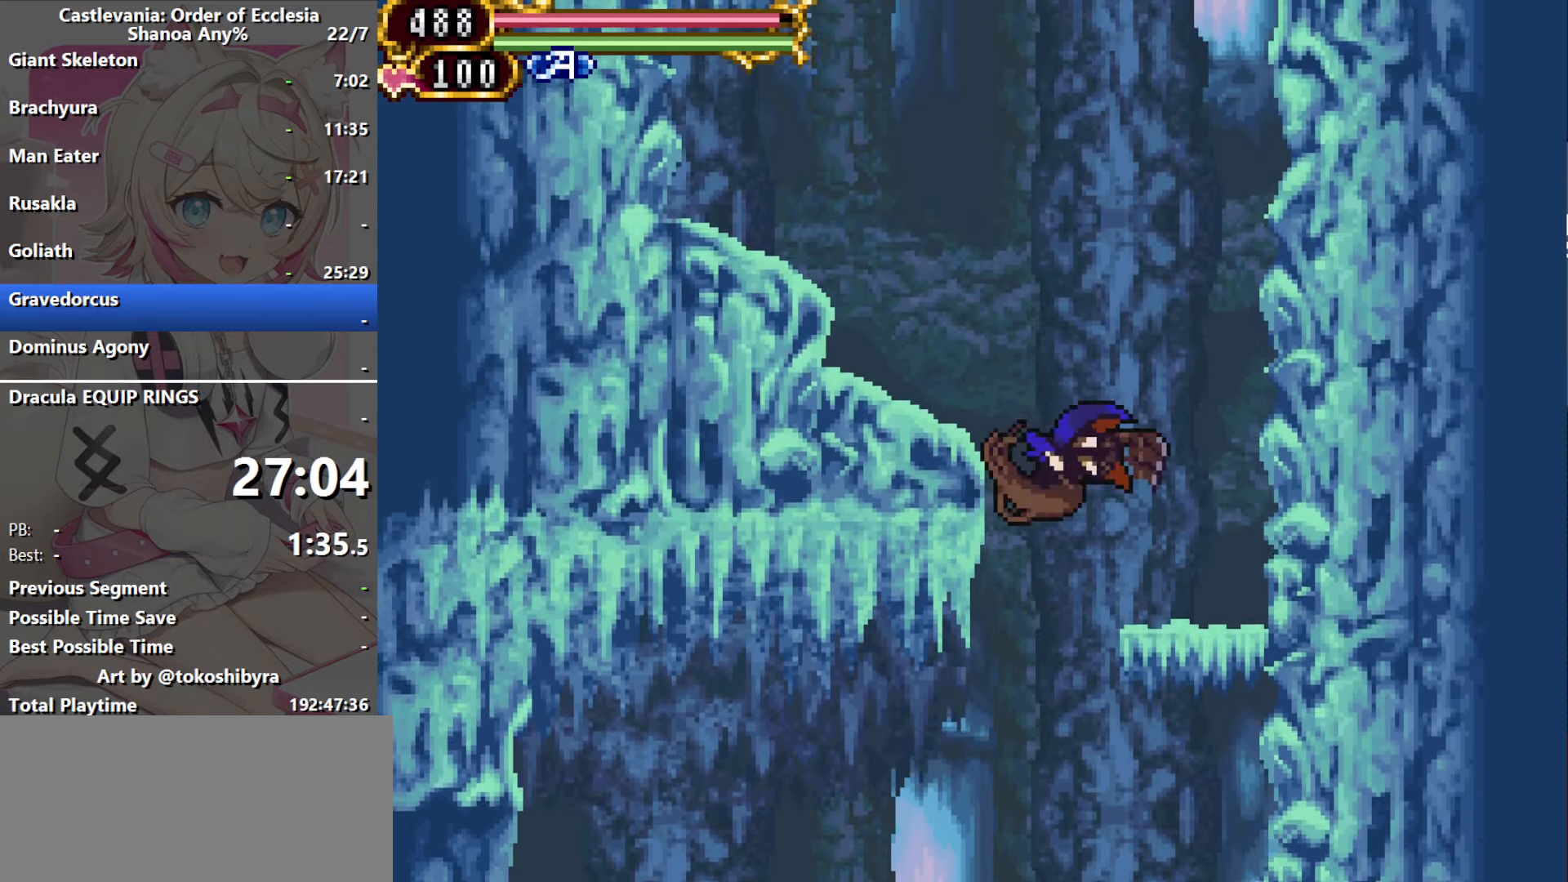
{"dt_ms": 500, "buttons": ["B", "DPAD_LEFT"], "events": [[234, "B", "up"], [417, "B", "down"]]}
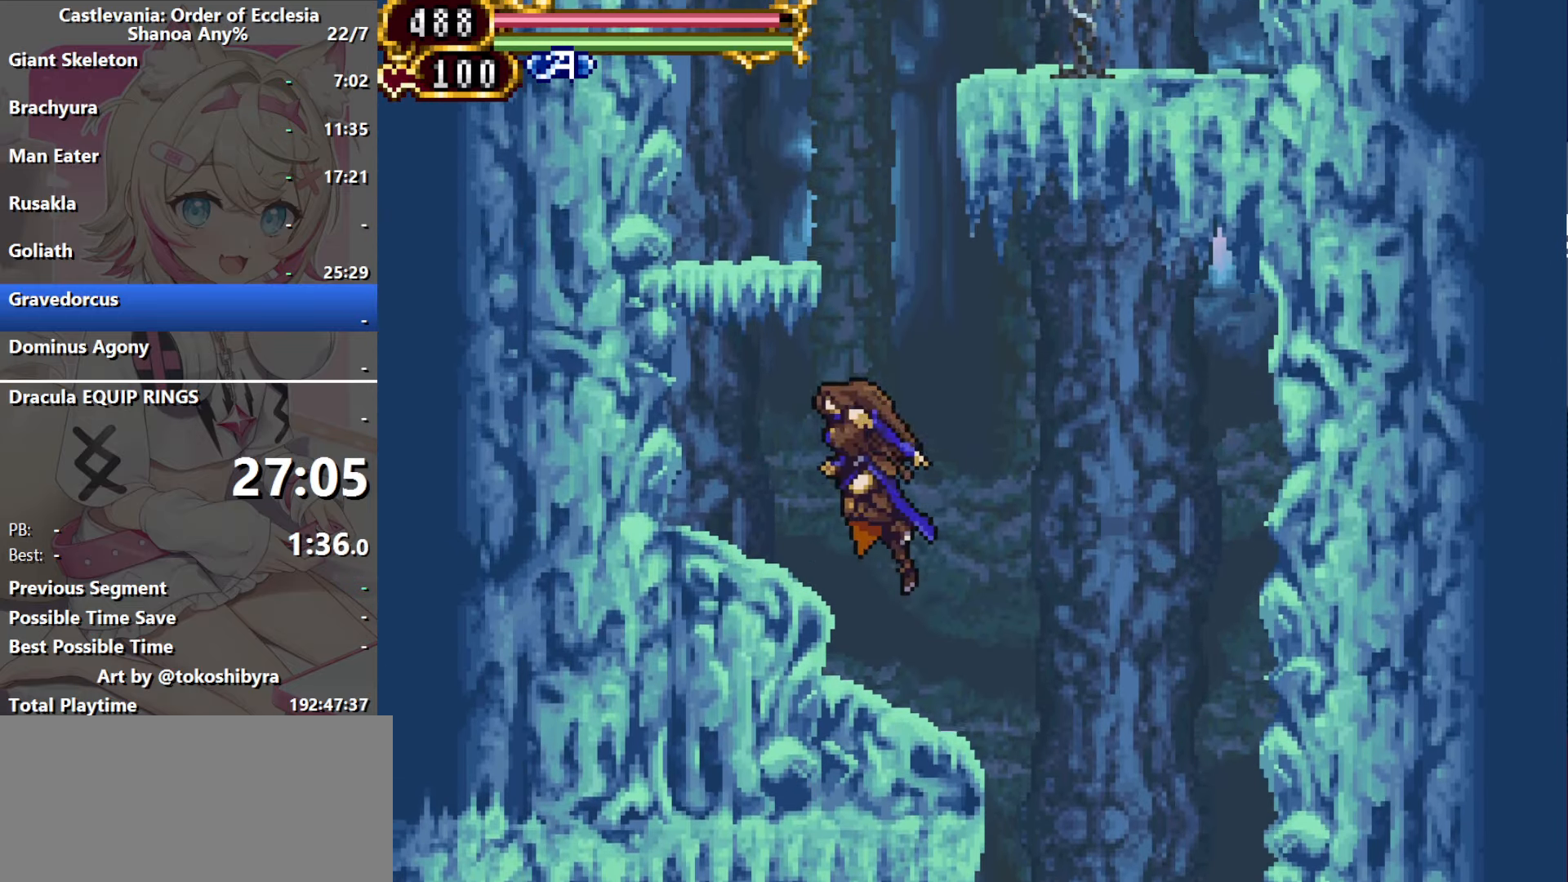
{"dt_ms": 500, "buttons": ["B"], "events": [[50, "B", "up"], [234, "DPAD_LEFT", "up"], [334, "B", "down"]]}
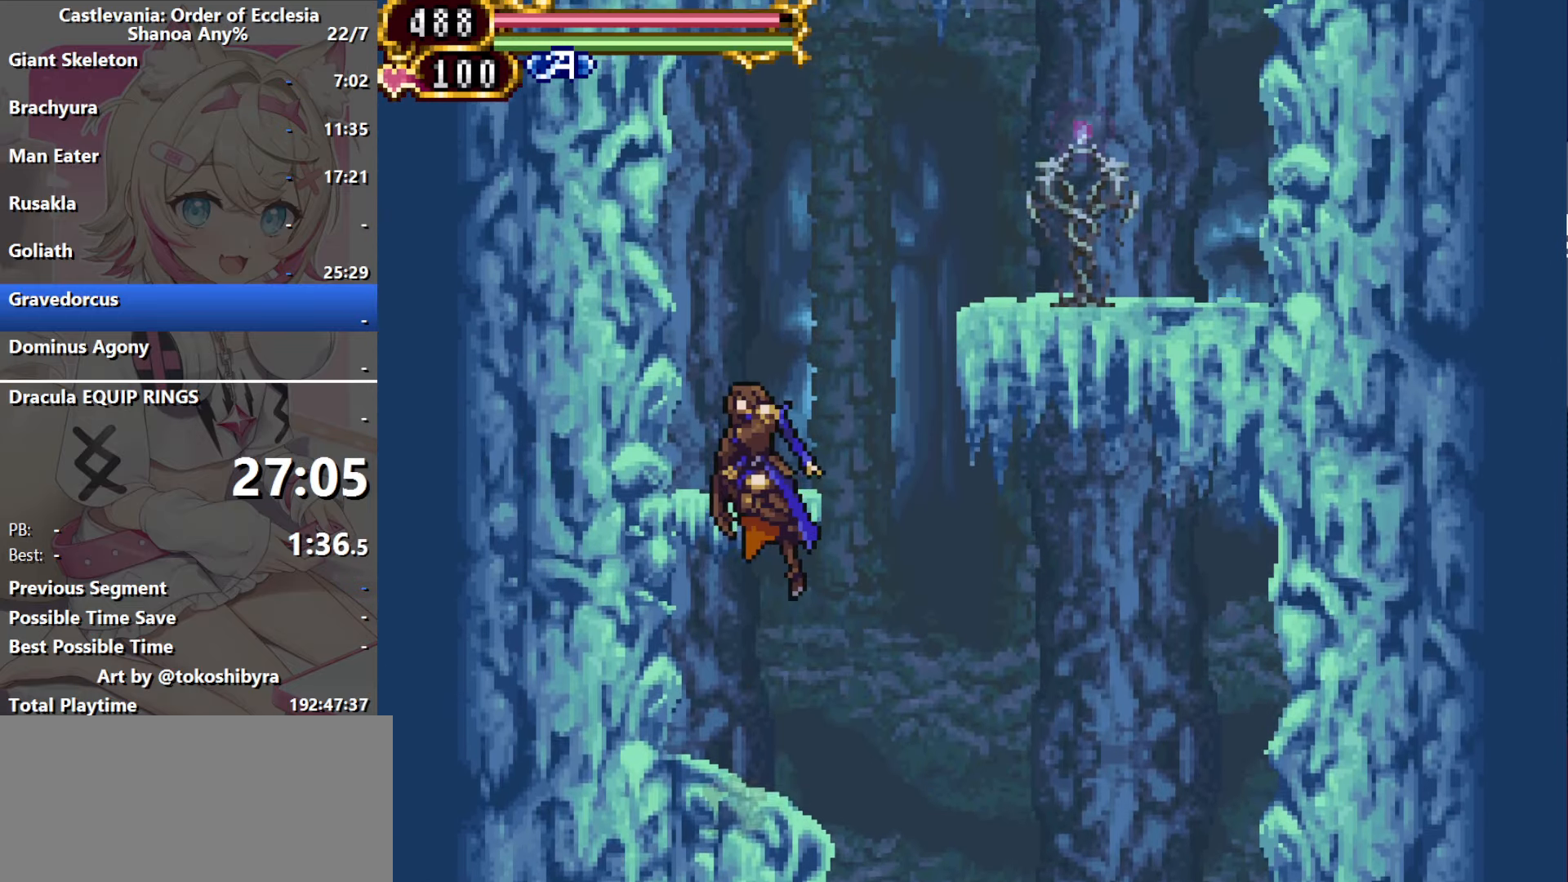
{"dt_ms": 500, "buttons": ["DPAD_RIGHT"], "events": [[67, "DPAD_RIGHT", "down"], [434, "B", "up"]]}
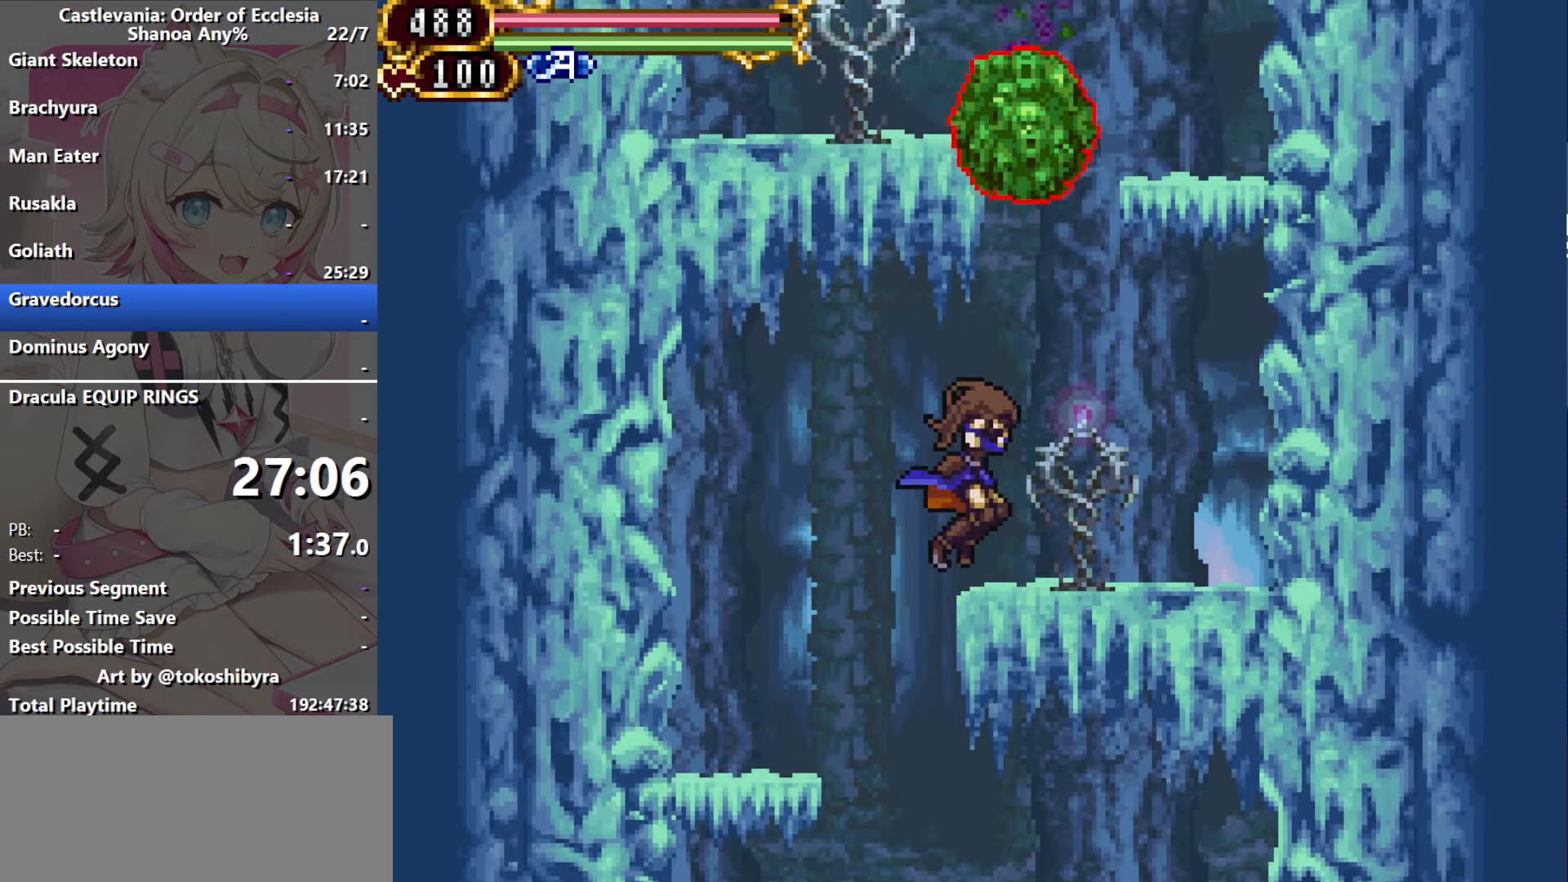
{"dt_ms": 500, "buttons": ["B", "DPAD_RIGHT"], "events": [[384, "B", "down"]]}
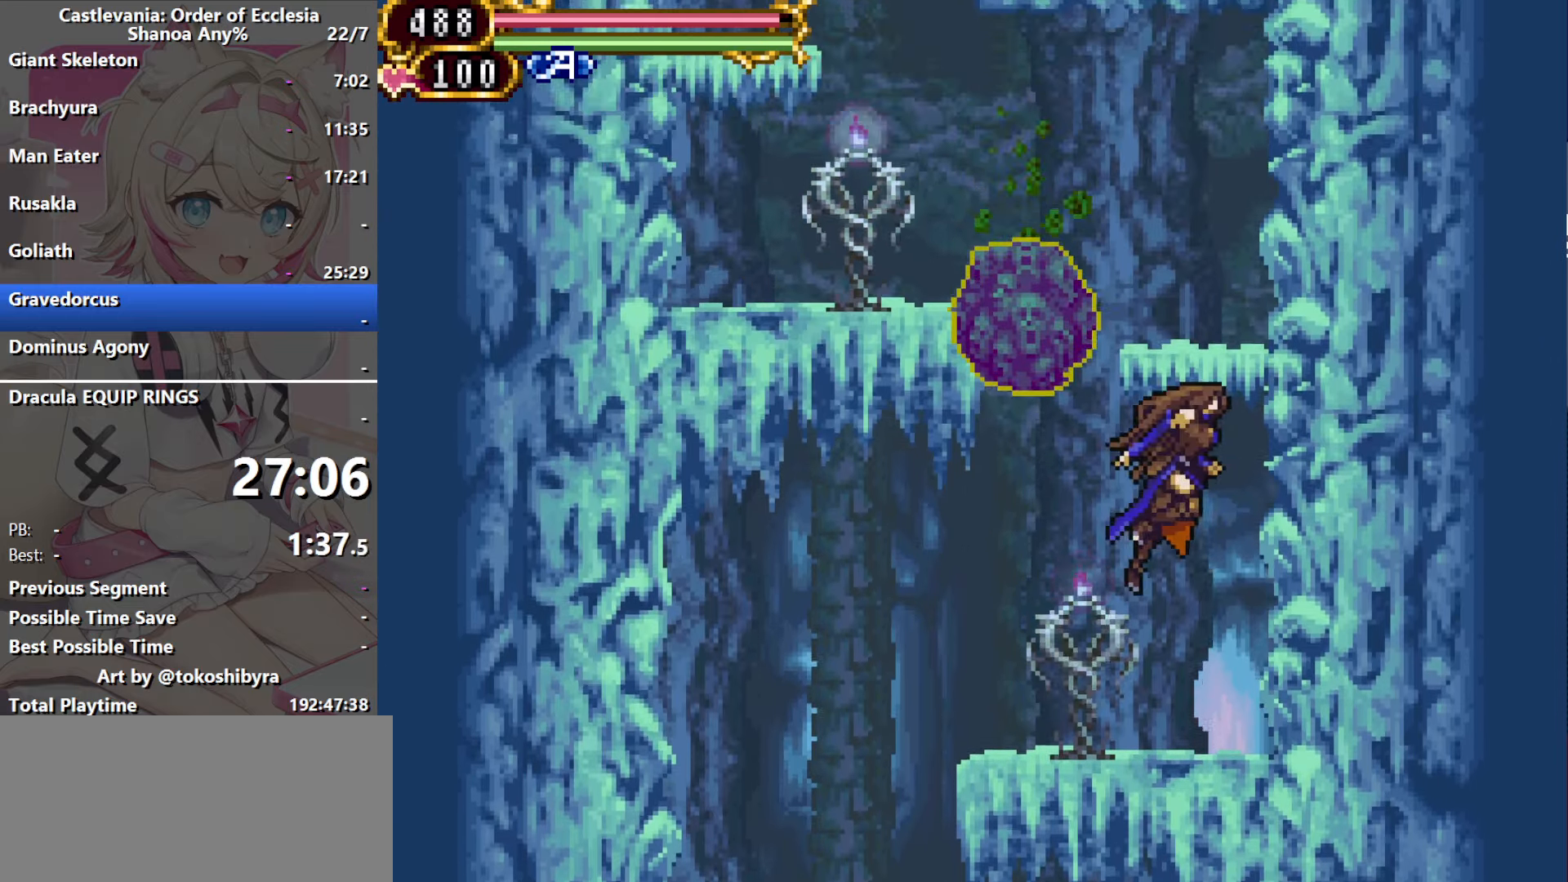
{"dt_ms": 500, "buttons": ["DPAD_LEFT"], "events": [[167, "DPAD_RIGHT", "up"], [367, "B", "up"], [450, "DPAD_LEFT", "down"]]}
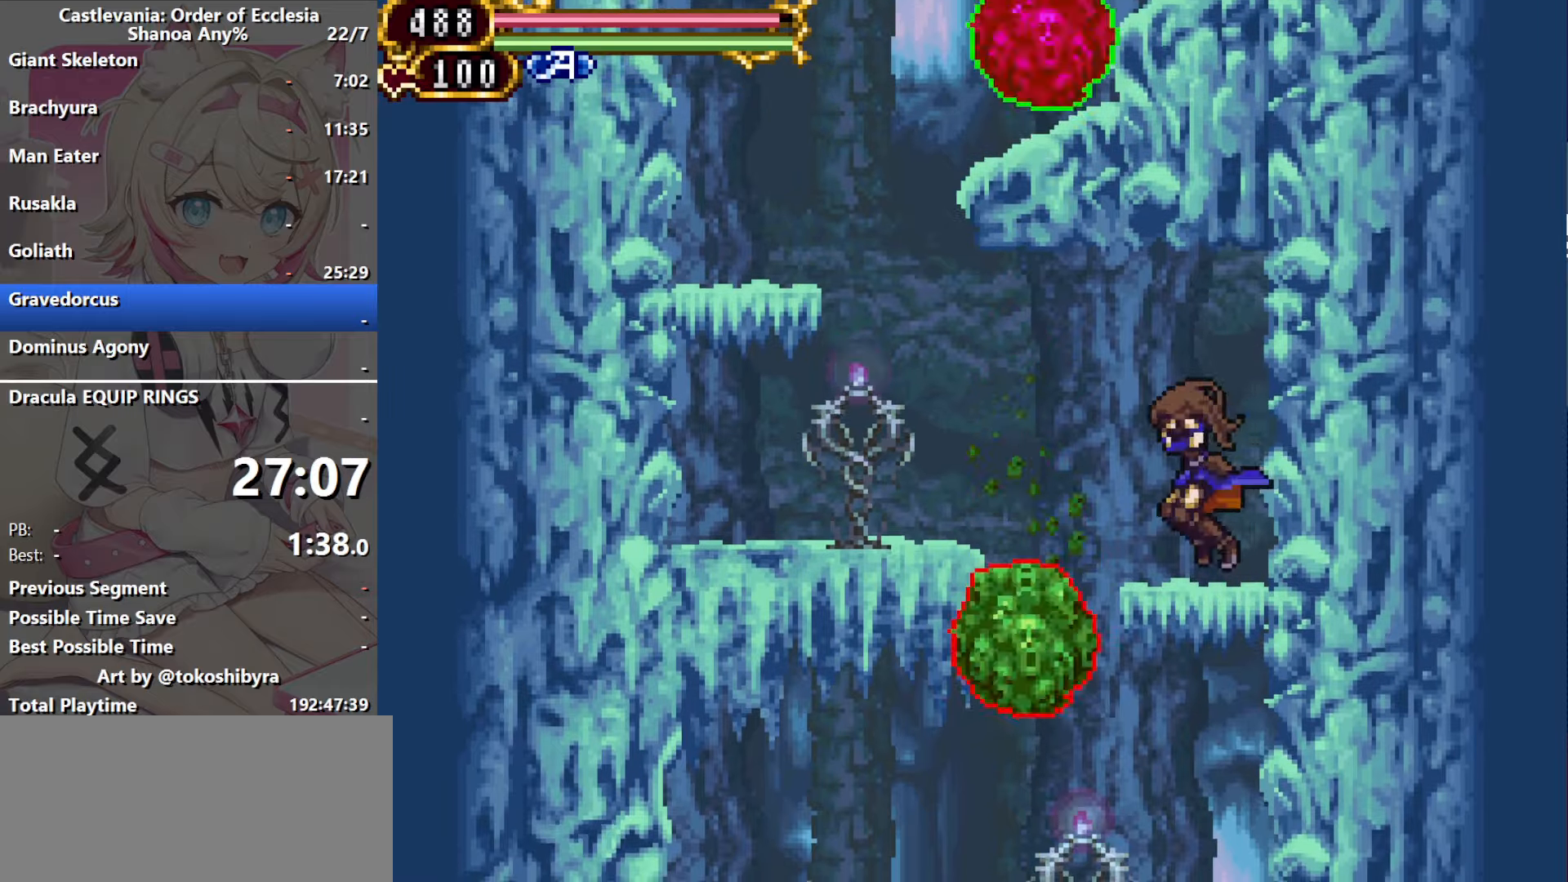
{"dt_ms": 500, "buttons": ["DPAD_LEFT"], "events": [[133, "B", "down"], [300, "B", "up"]]}
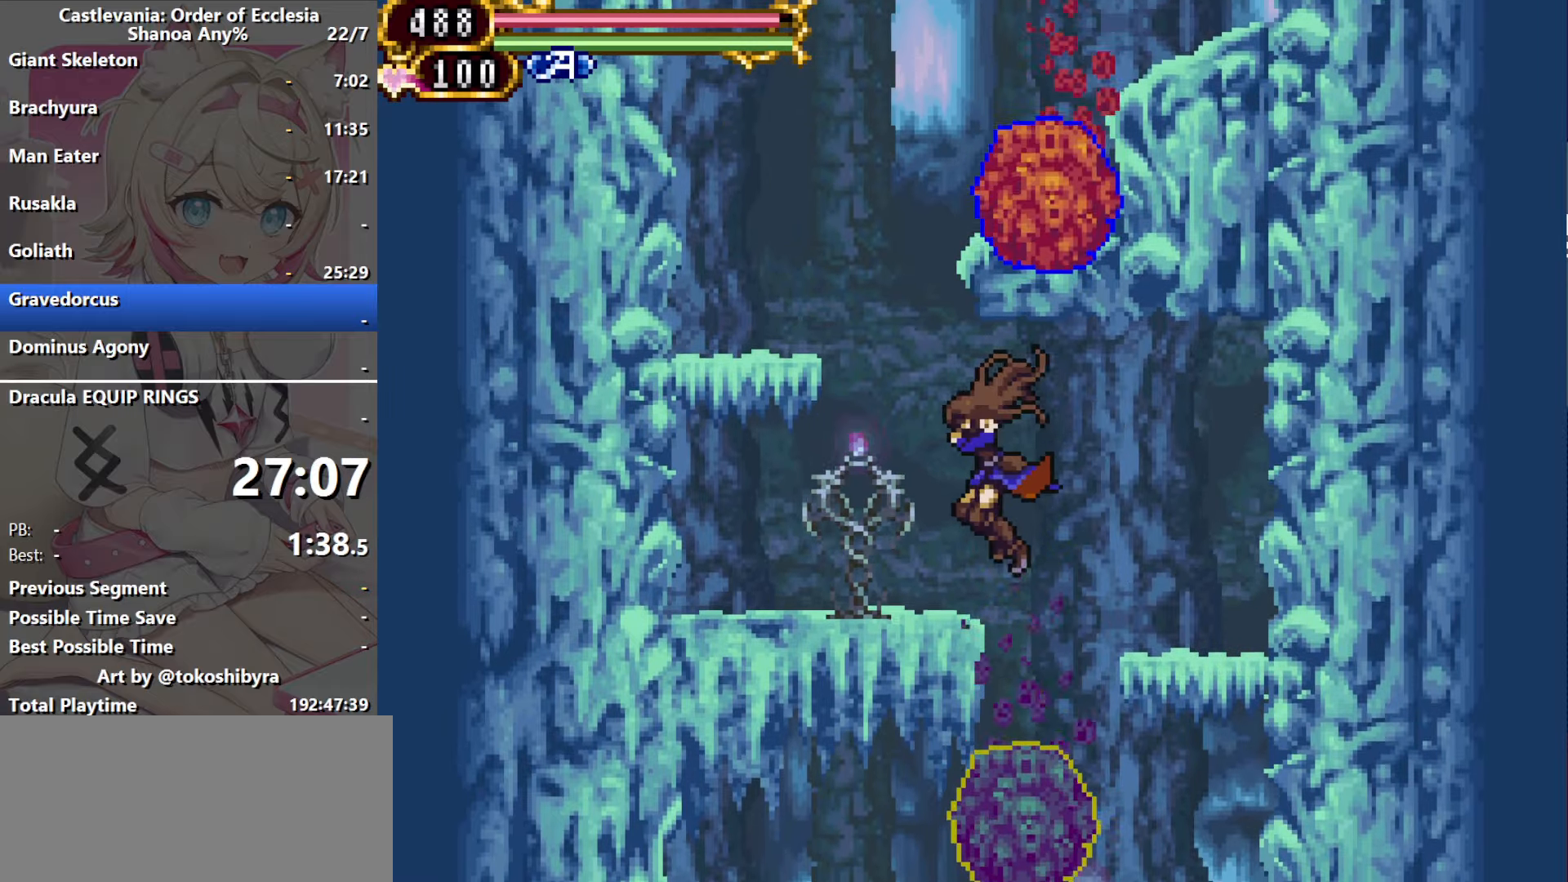
{"dt_ms": 500, "buttons": ["B"], "events": [[217, "B", "down"], [500, "DPAD_LEFT", "up"]]}
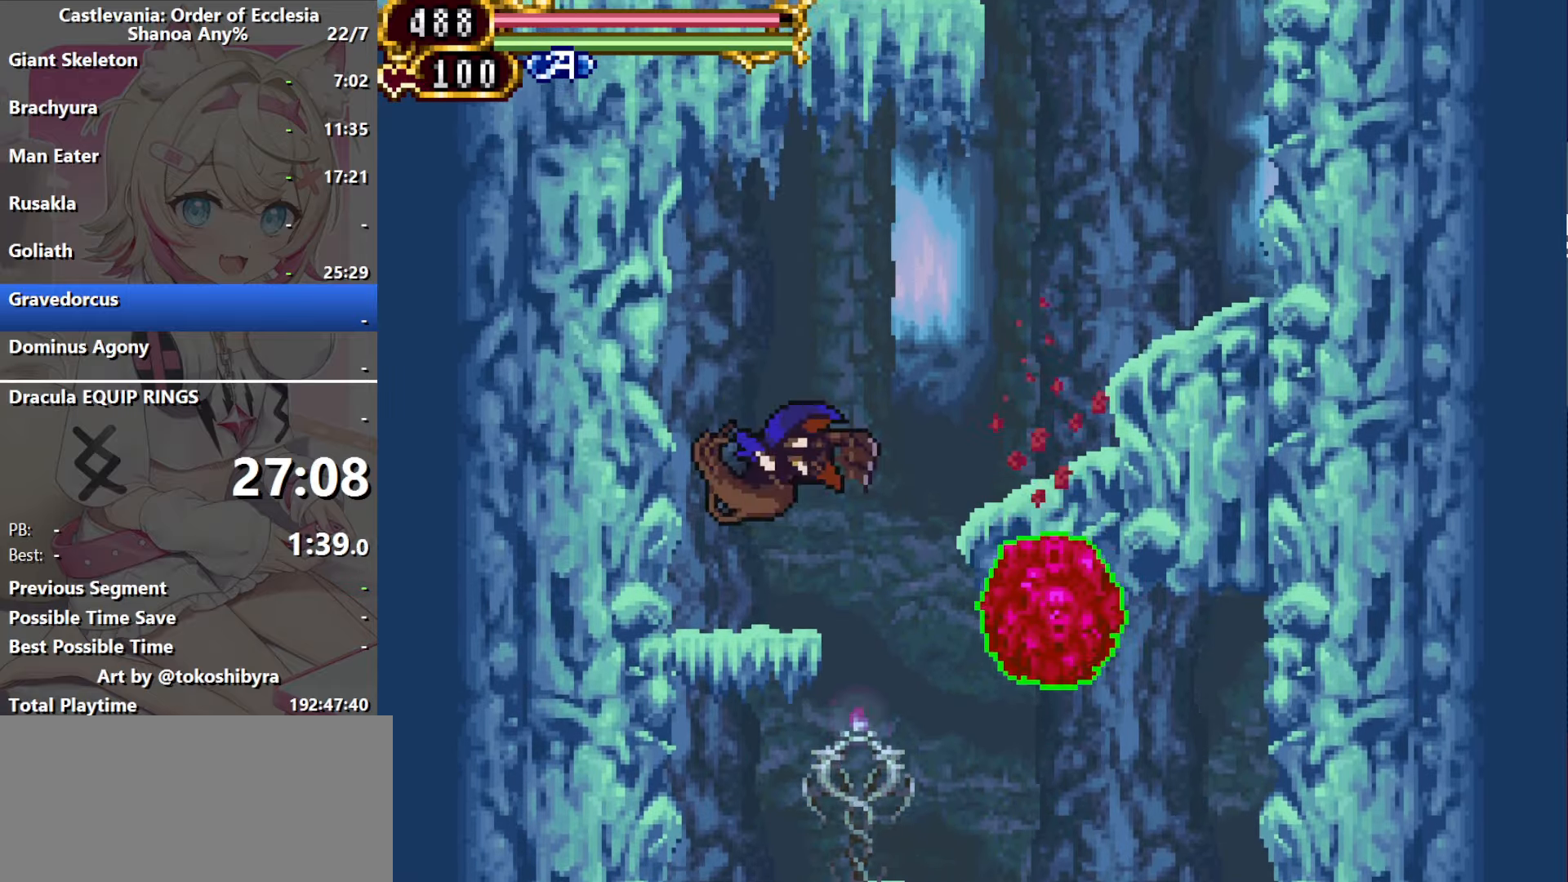
{"dt_ms": 500, "buttons": ["B"], "events": [[83, "B", "up"], [483, "B", "down"]]}
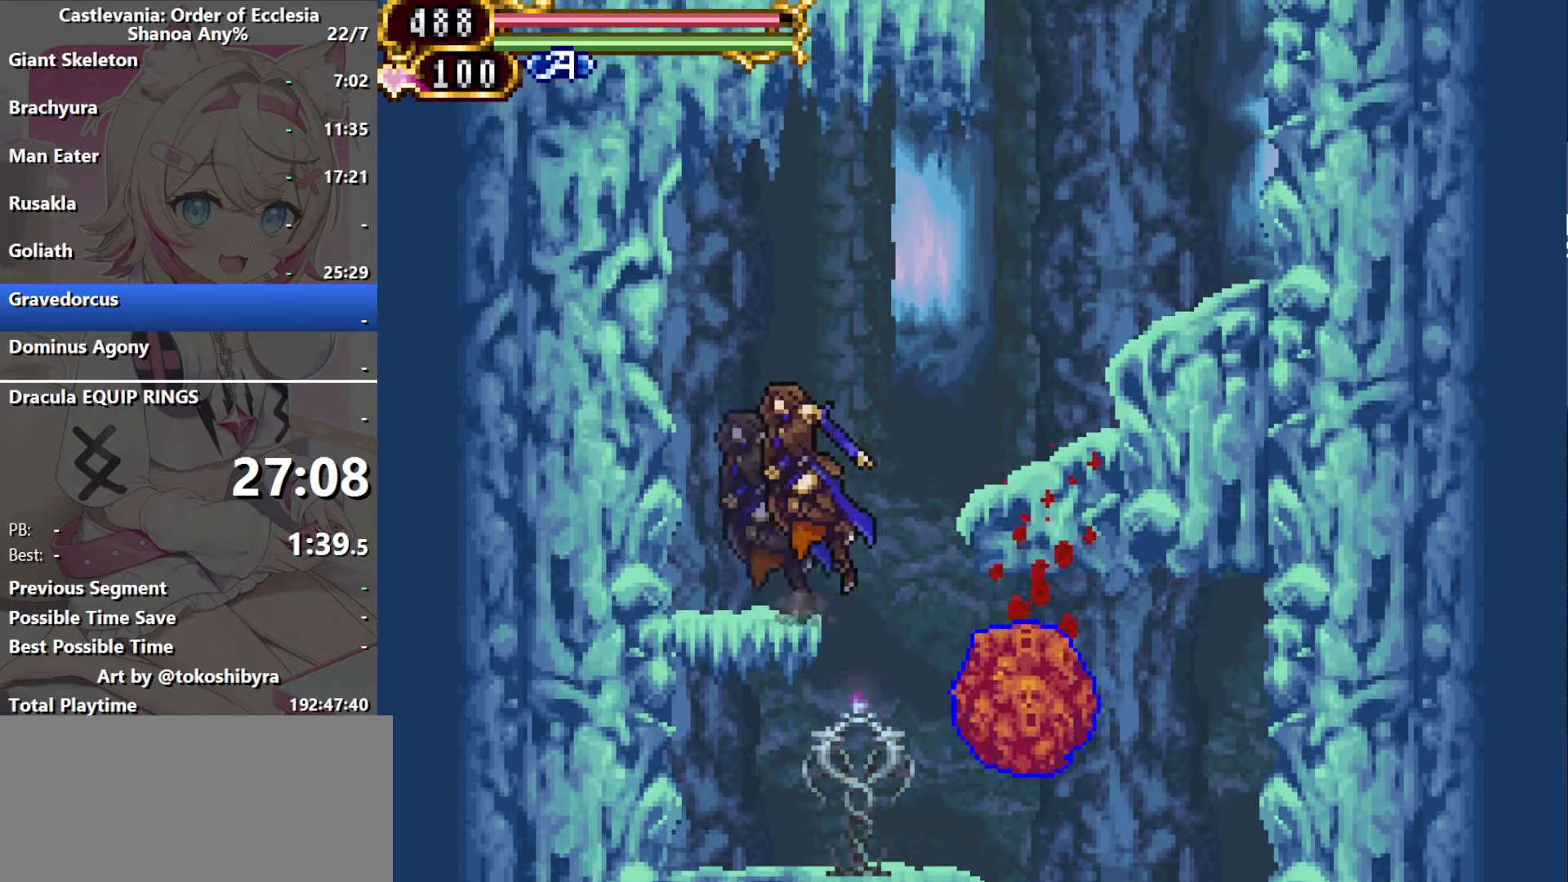
{"dt_ms": 500, "buttons": ["DPAD_RIGHT"], "events": [[50, "DPAD_RIGHT", "down"], [117, "B", "up"], [250, "B", "down"], [433, "B", "up"]]}
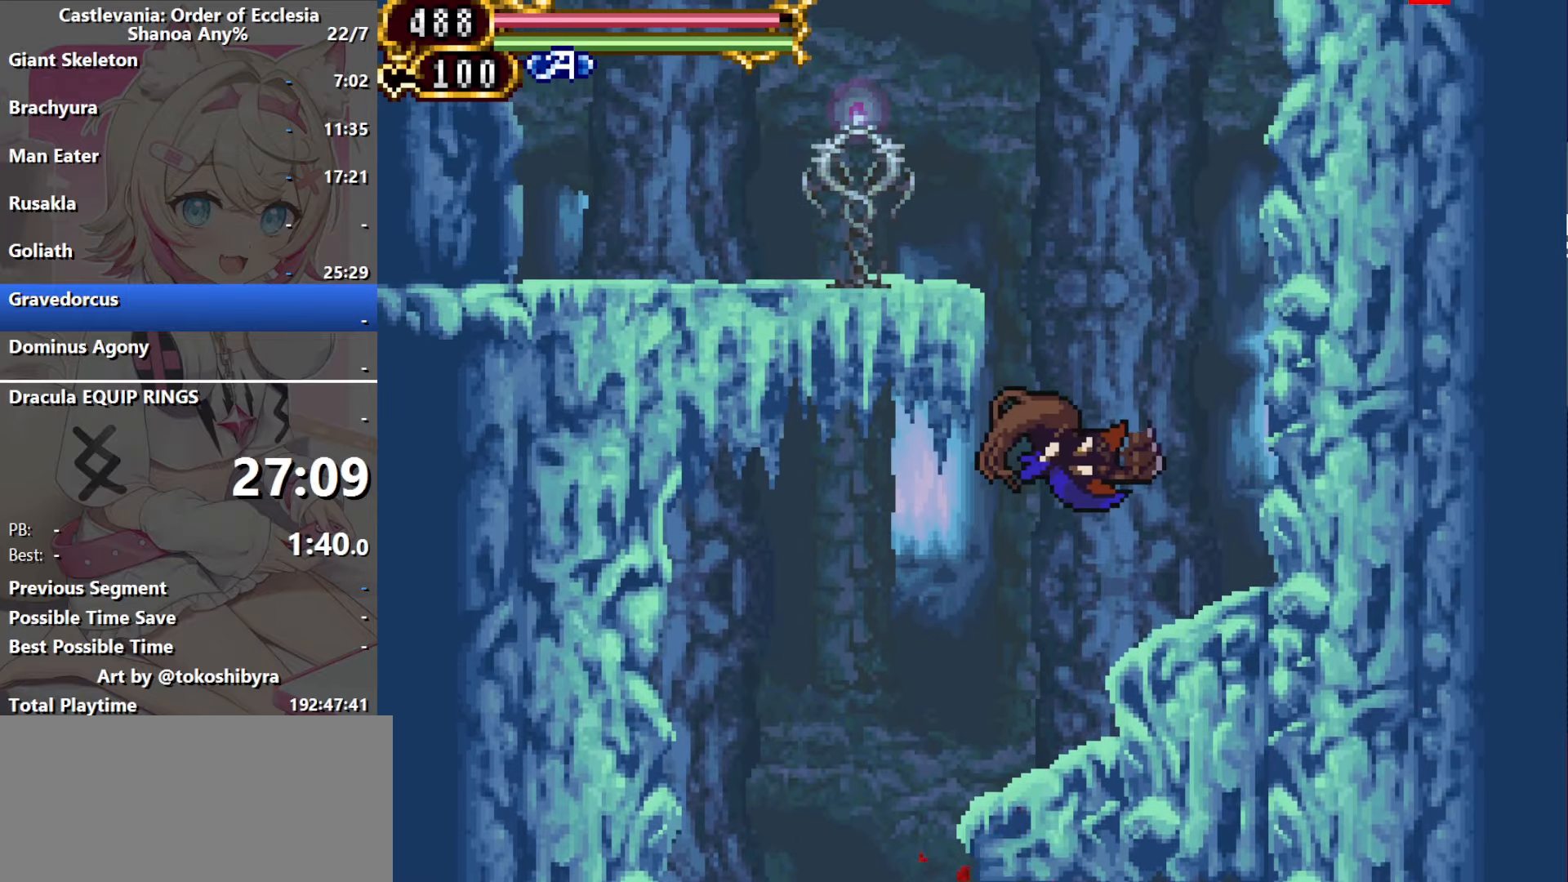
{"dt_ms": 500, "buttons": ["B", "DPAD_LEFT"], "events": [[167, "DPAD_RIGHT", "up"], [250, "B", "down"], [250, "DPAD_LEFT", "down"]]}
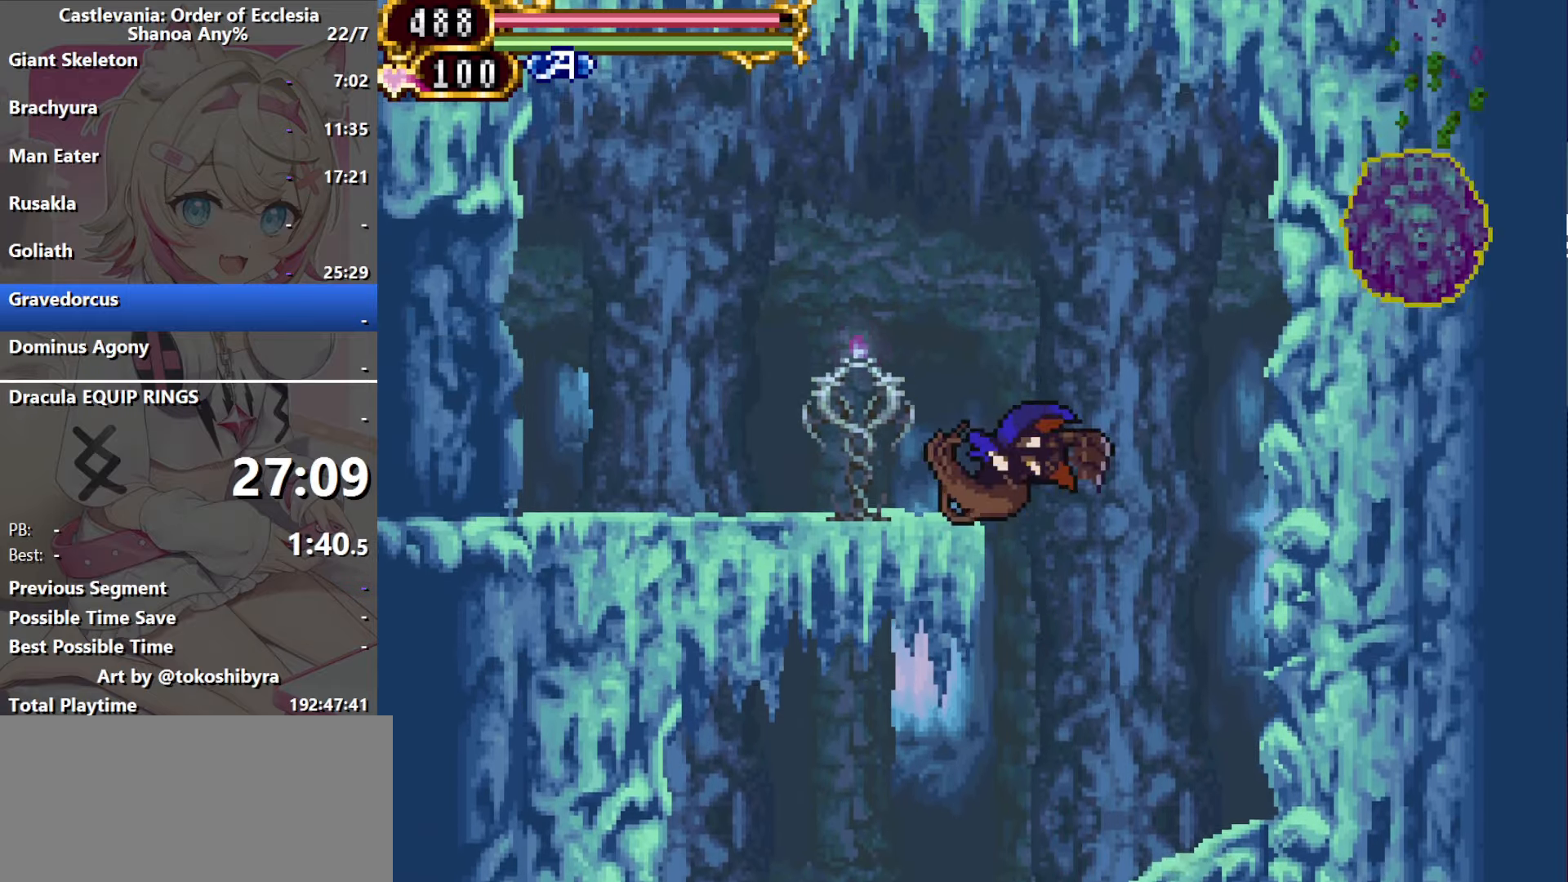
{"dt_ms": 500, "buttons": [], "events": [[167, "B", "up"], [417, "DPAD_LEFT", "up"], [433, "DPAD_RIGHT", "down"], [500, "DPAD_RIGHT", "up"]]}
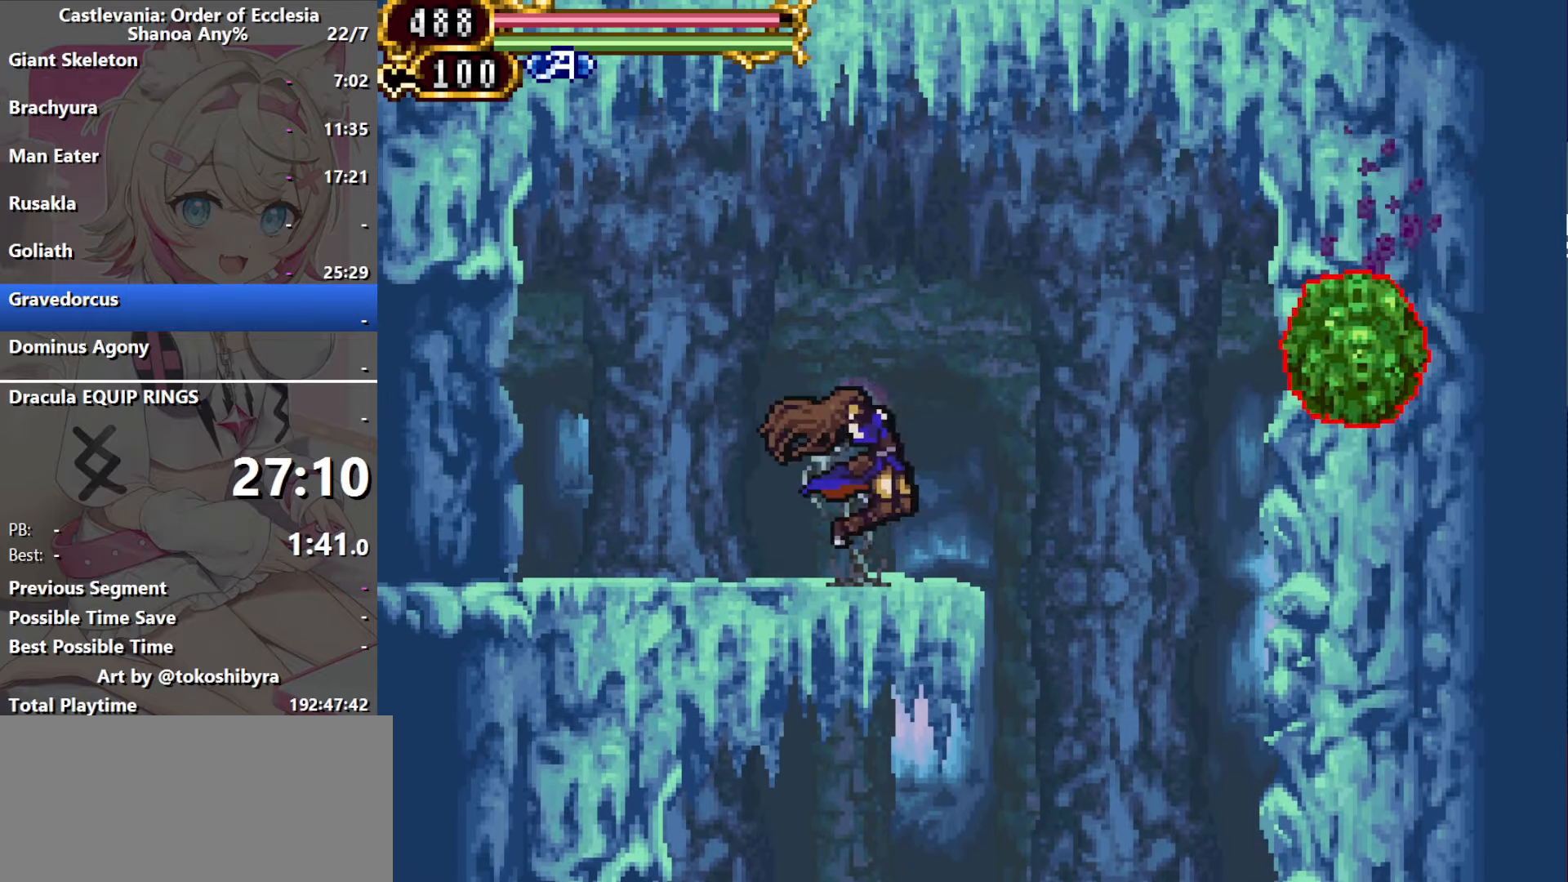
{"dt_ms": 500, "buttons": [], "events": []}
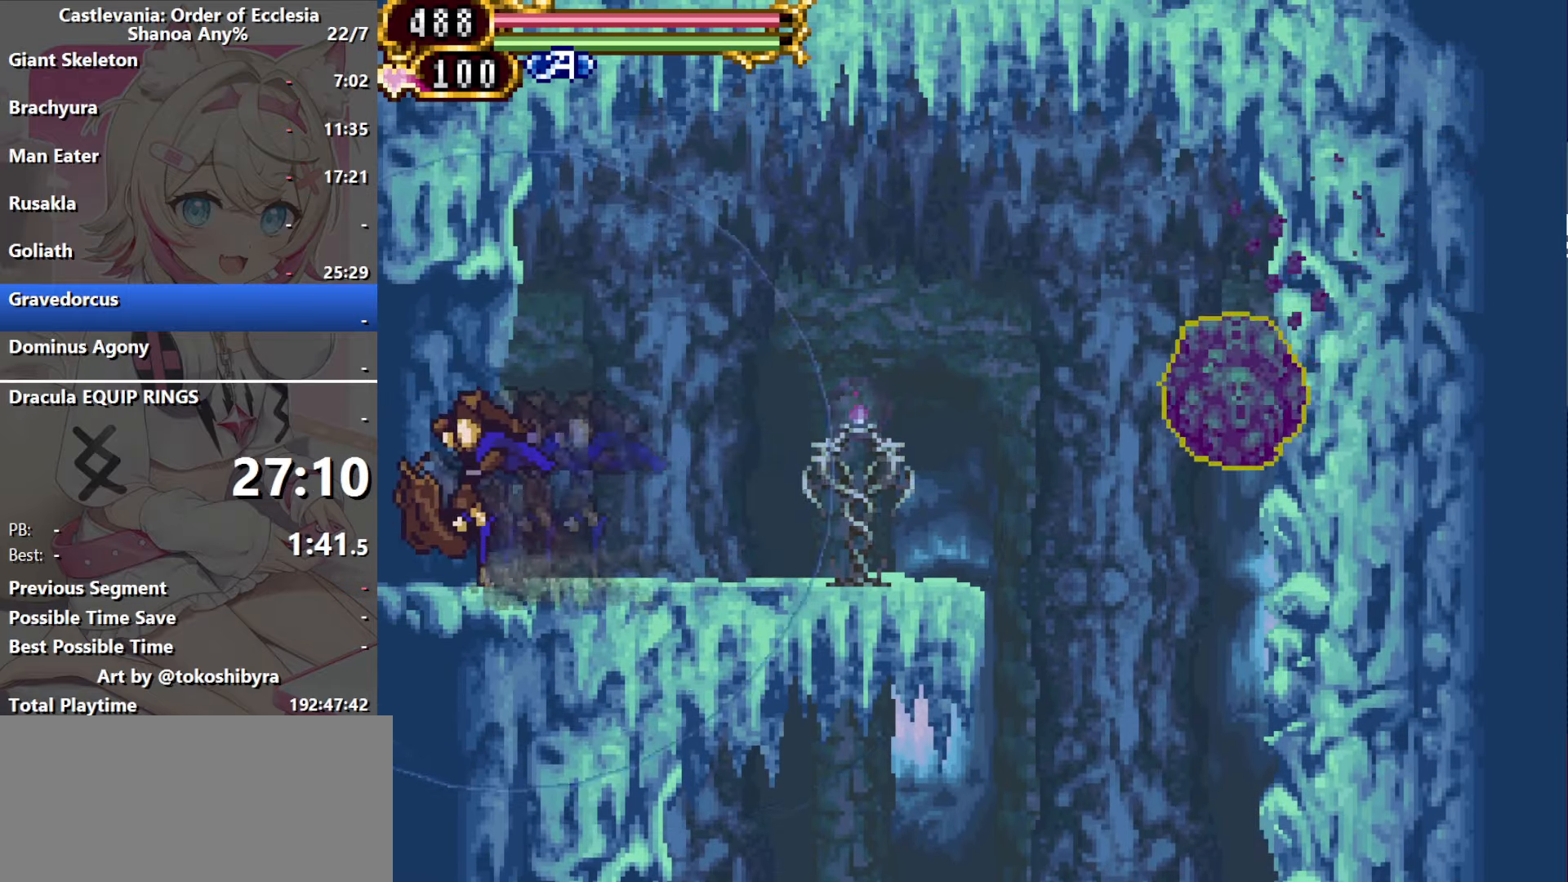
{"dt_ms": 500, "buttons": [], "events": []}
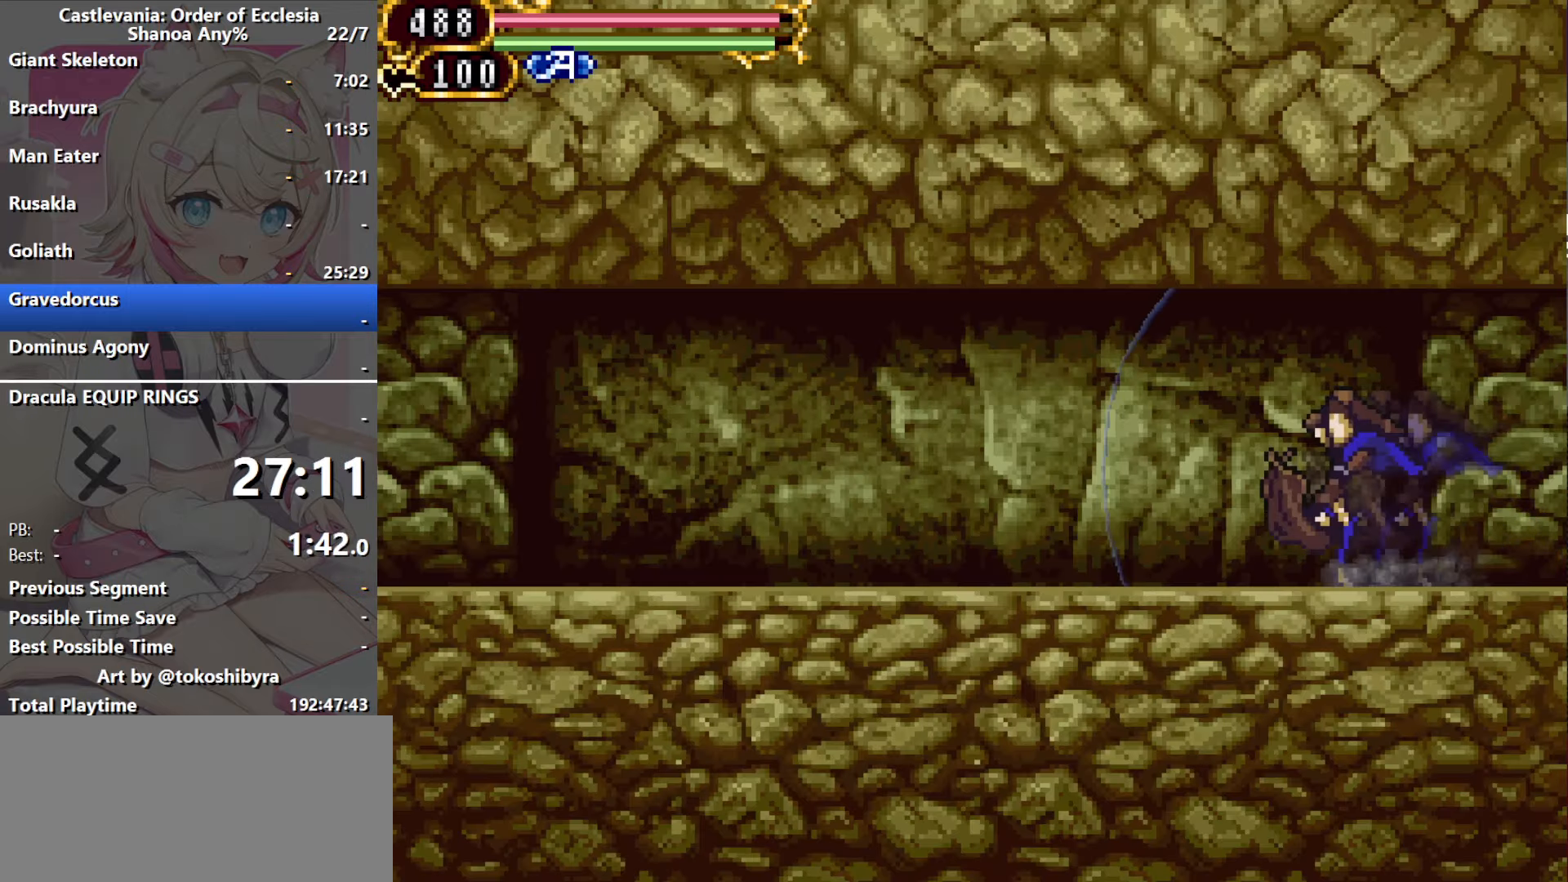
{"dt_ms": 500, "buttons": [], "events": []}
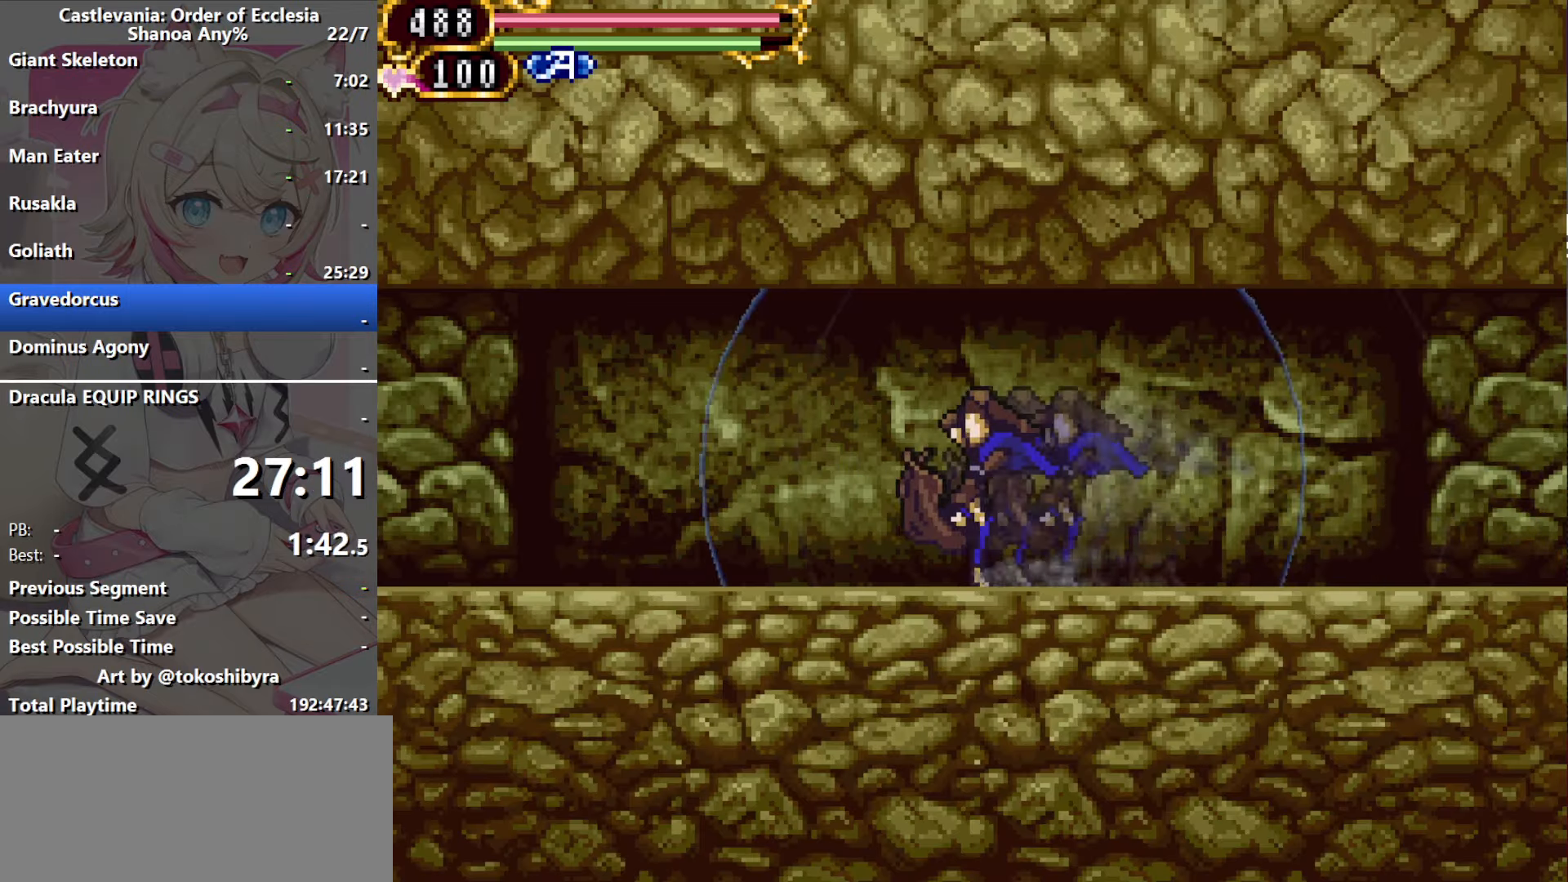
{"dt_ms": 500, "buttons": [], "events": []}
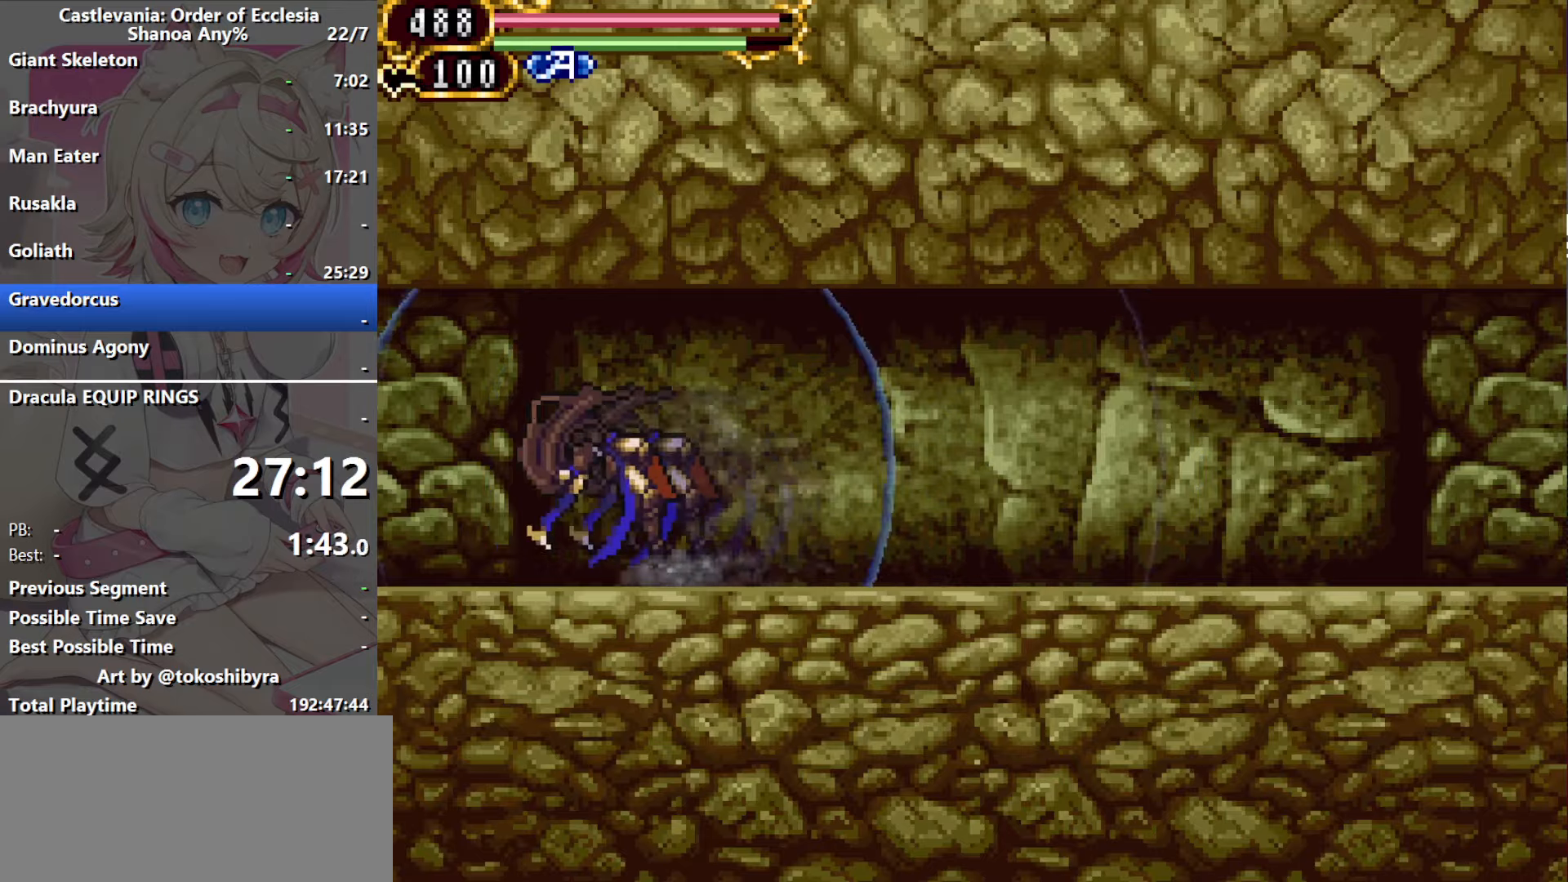
{"dt_ms": 500, "buttons": [], "events": []}
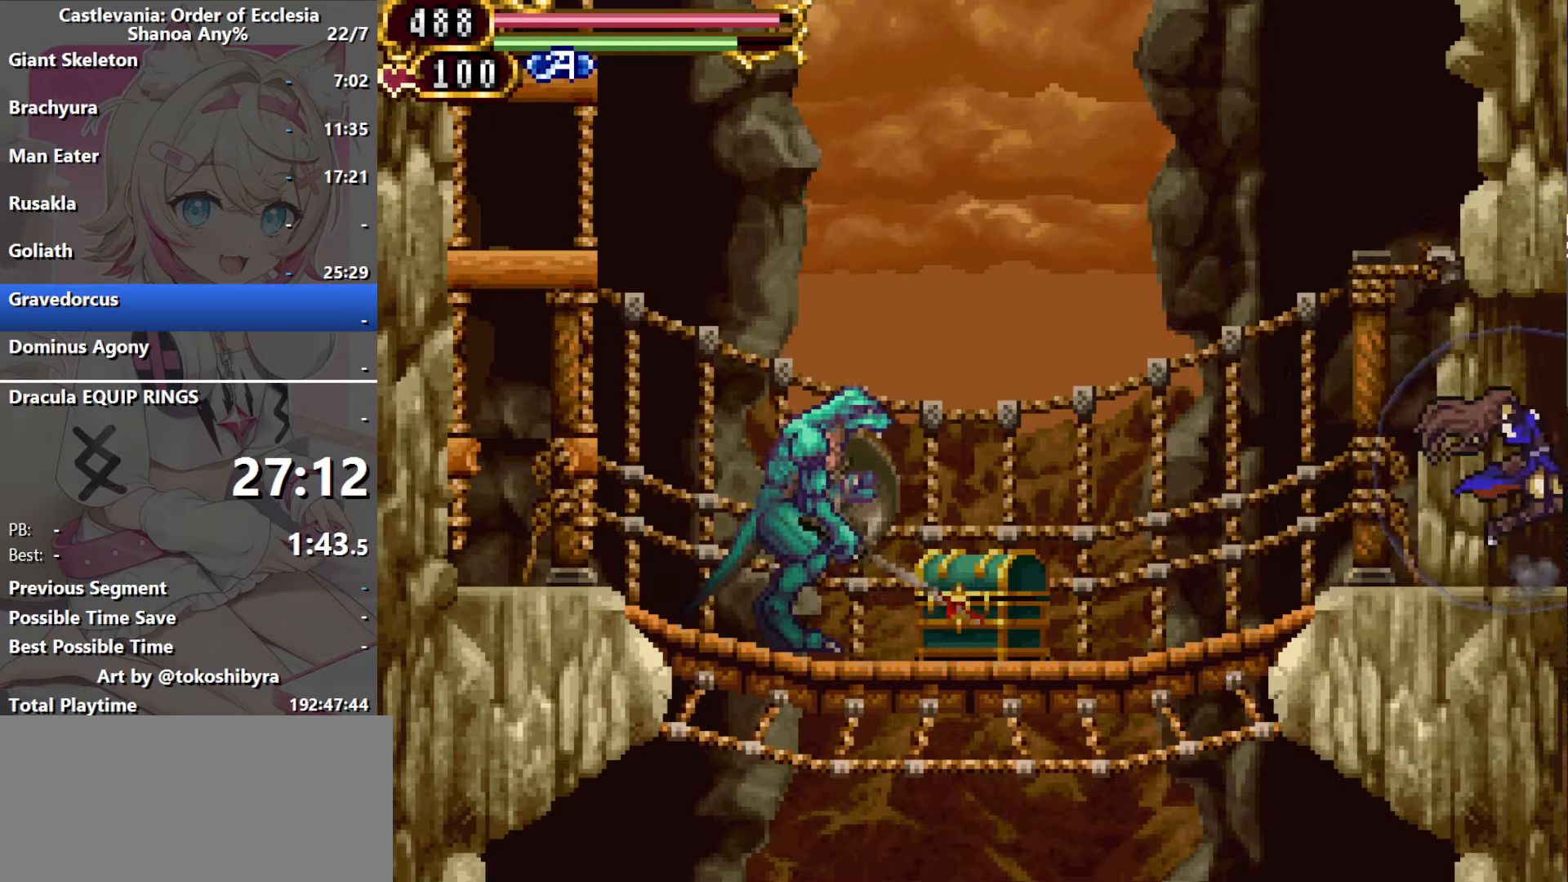
{"dt_ms": 500, "buttons": ["B"], "events": [[500, "B", "down"]]}
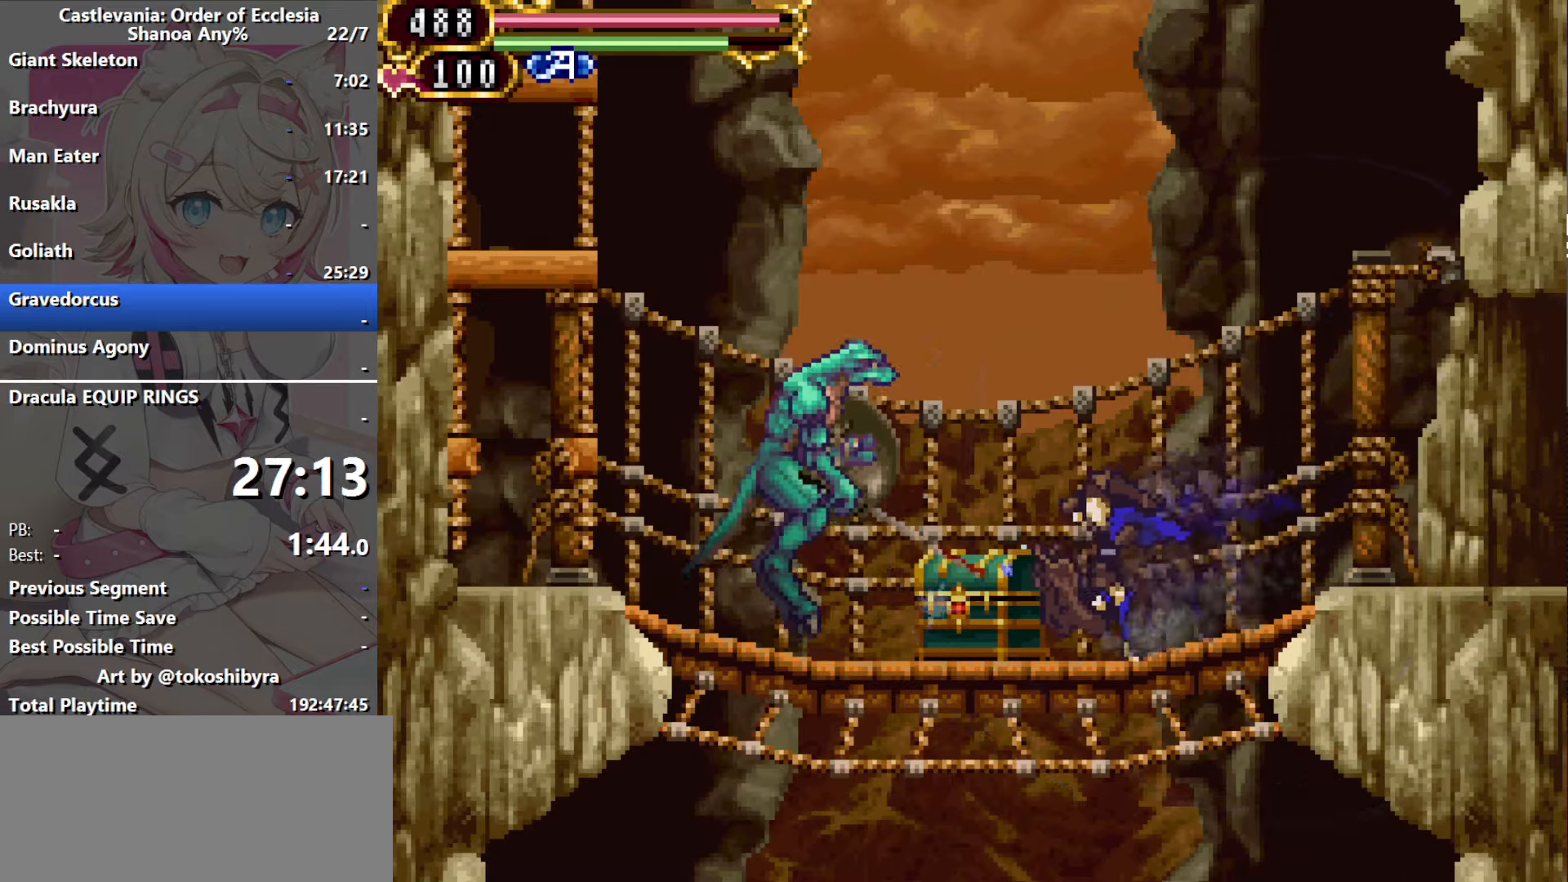
{"dt_ms": 1000, "buttons": ["B"], "events": [[183, "B", "up"], [250, "B", "down"], [433, "B", "up"], [583, "B", "down"], [766, "B", "up"], [766, "DPAD_LEFT", "down"], [933, "B", "down"], [1000, "DPAD_LEFT", "up"]]}
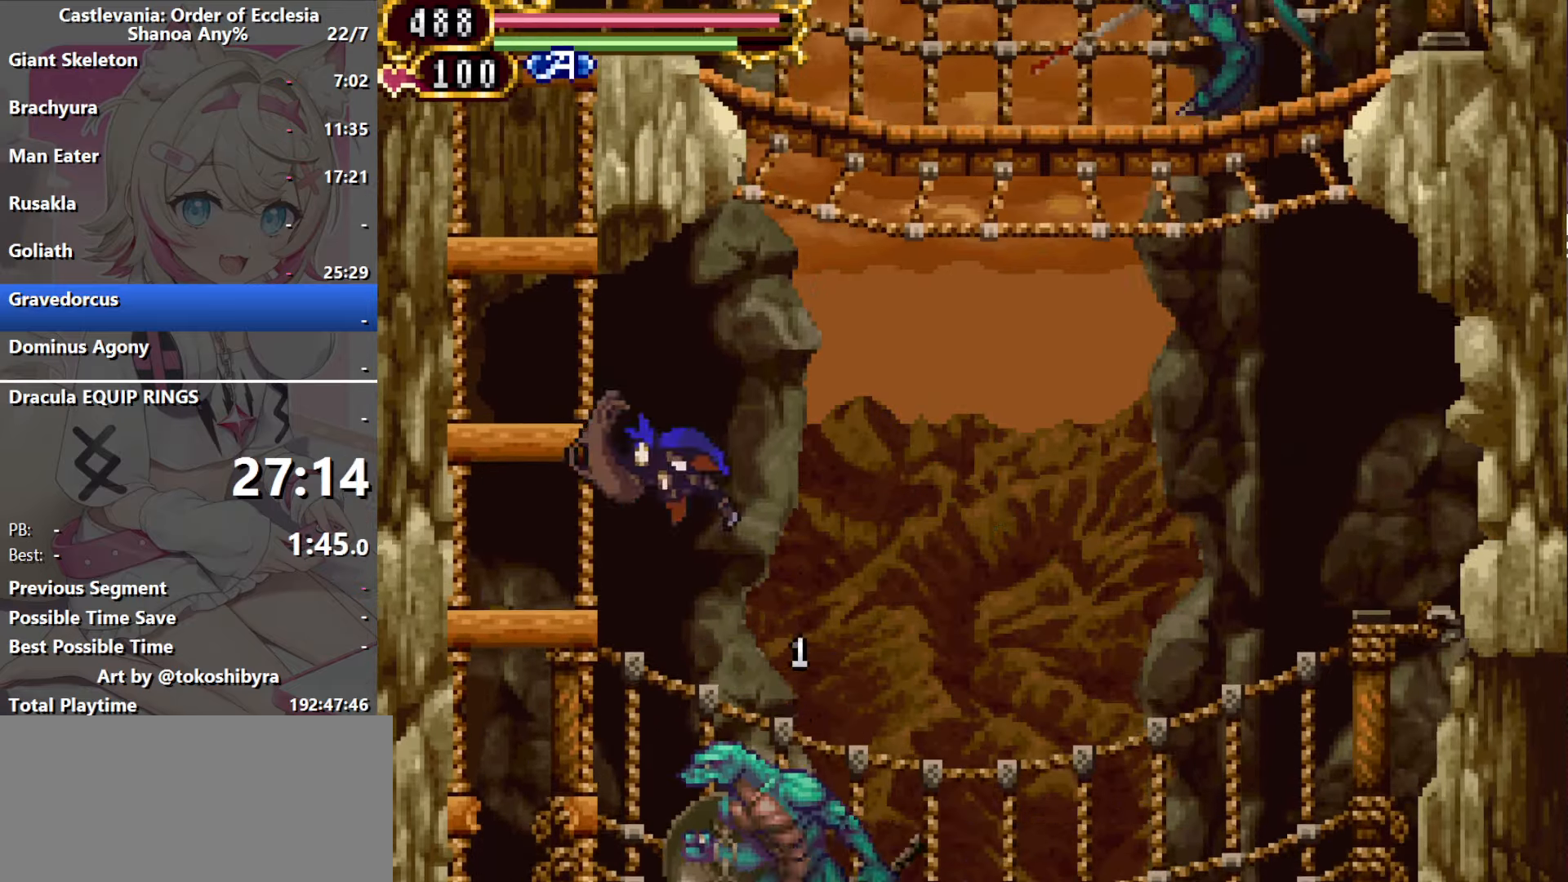
{"dt_ms": 500, "buttons": ["B"], "events": [[300, "B", "up"], [466, "B", "down"]]}
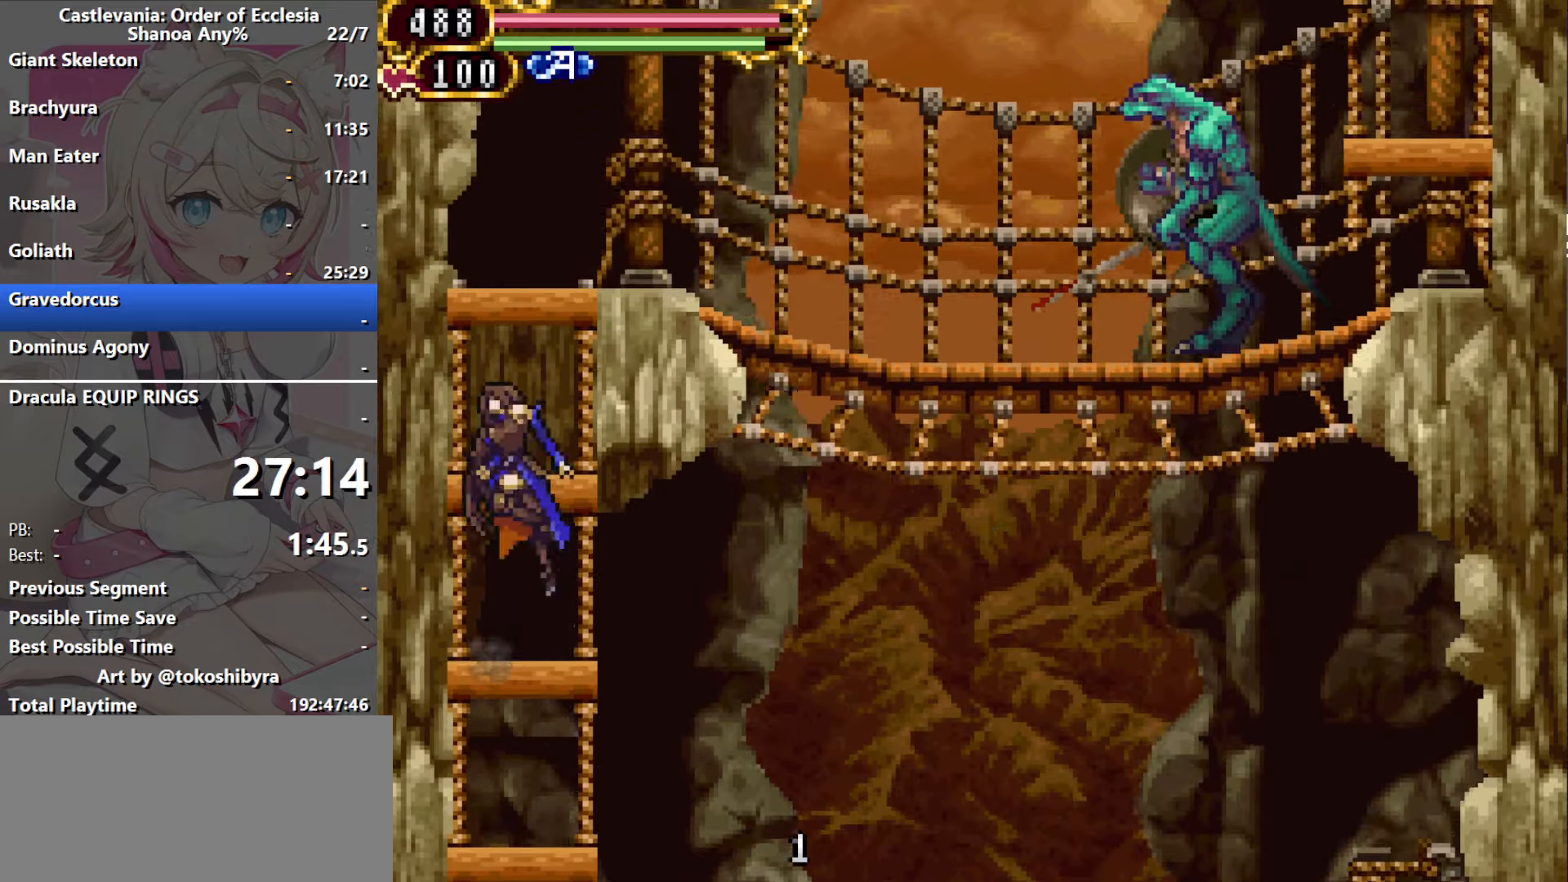
{"dt_ms": 500, "buttons": ["DPAD_RIGHT"], "events": [[83, "DPAD_RIGHT", "down"], [400, "B", "up"]]}
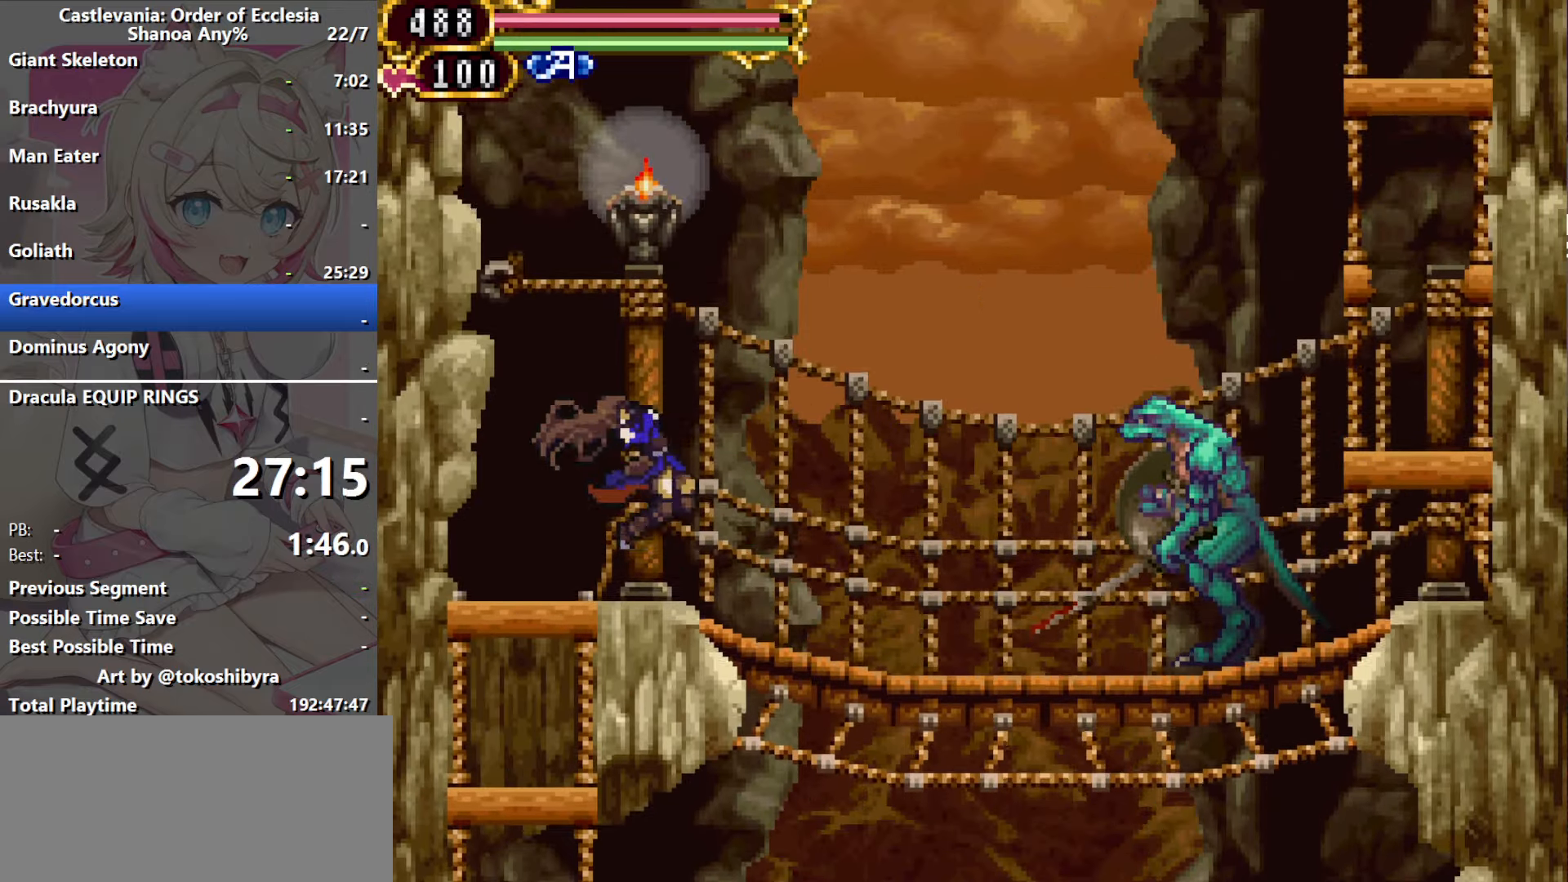
{"dt_ms": 500, "buttons": ["B", "DPAD_RIGHT"], "events": [[183, "DPAD_RIGHT", "up"], [200, "DPAD_LEFT", "down"], [300, "DPAD_LEFT", "up"], [433, "B", "down"], [433, "DPAD_RIGHT", "down"]]}